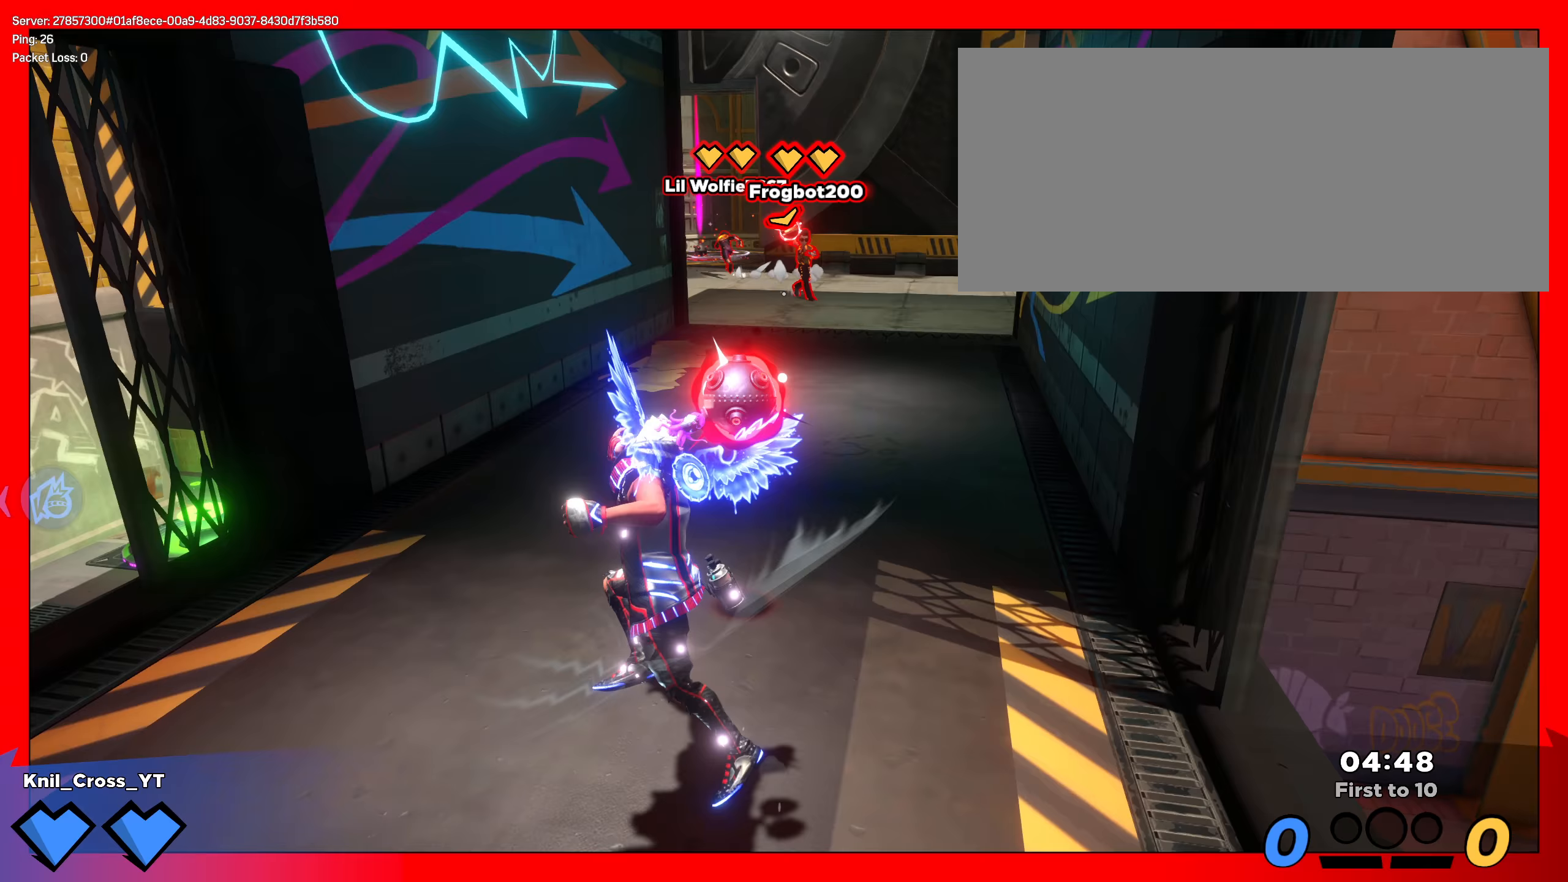
Gameplay with keyboard and mouse; each line is a JSON object with the keys and mouse buttons held at the frame after it. "events" lists presses ("down") and releases ("up") of "a", "alt", "ctrl", "d", "e", "f", "q", "r", "s", "shift", "space", "w", "mouse_left", "mouse_wheel", "mouse_right", "mouse_mb4" and "mouse_mb5" between this image and that frame as [ms after this image, input, new state], when the widget could be followed in between. "mouse_left", "mouse_wheel", "mouse_right", "mouse_mb4", "mouse_mb5" = the "left", "wheel", "right", "mb4", "mb5" buttons of the "mouse" list. No other keys are recorded. "wheel" means that the mouse wheel is clicked or scrolled. Mouse movement is not recorded.
{"keys": ["s"], "mouse": [], "events": [[208, "a", "up"]]}
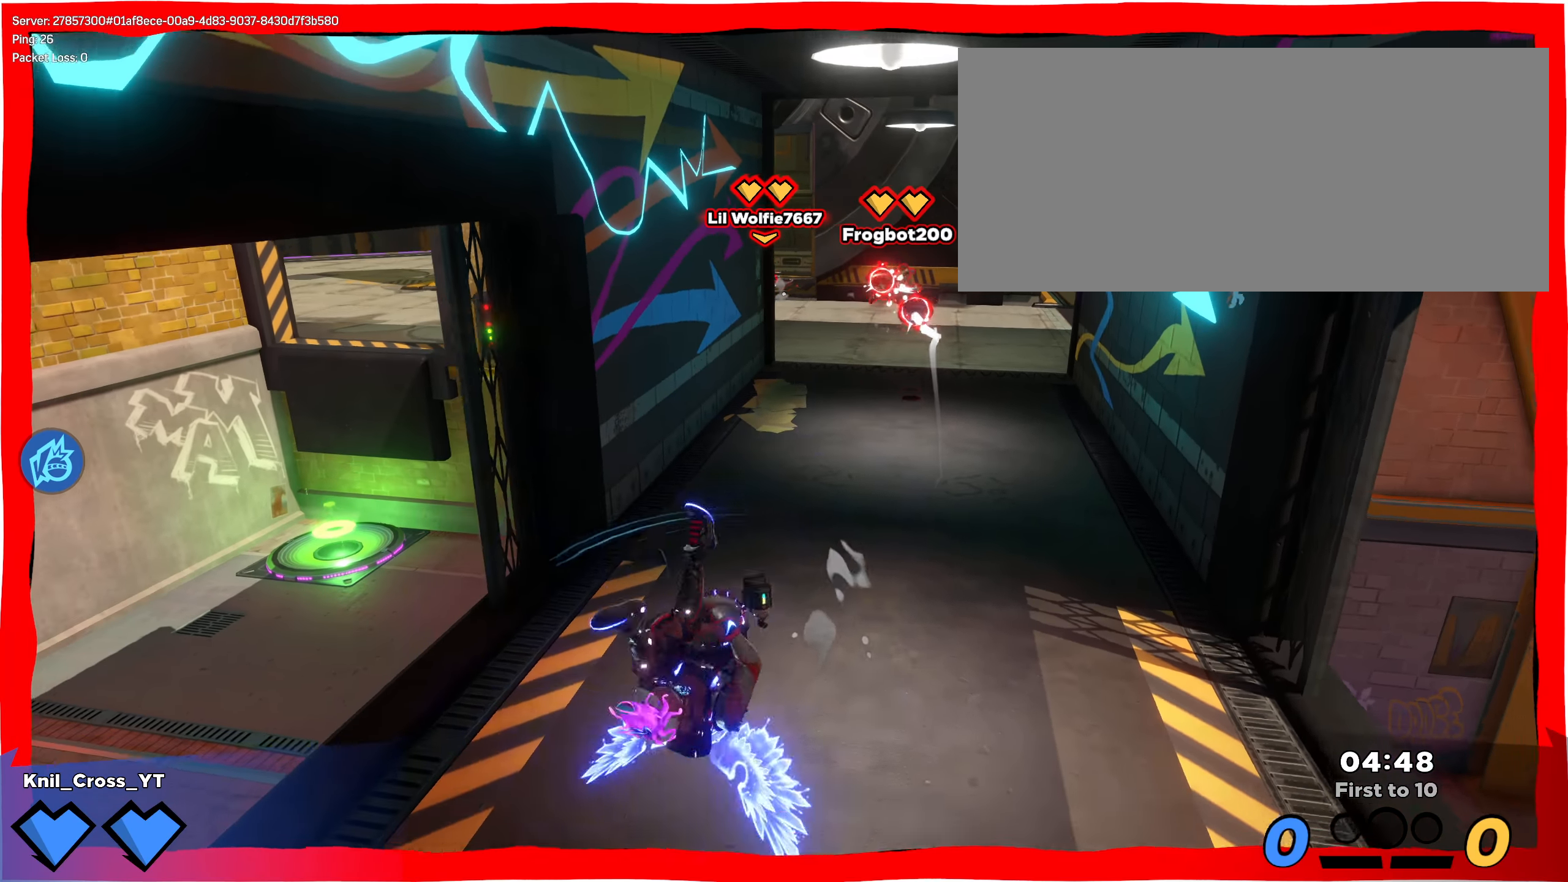
{"keys": ["w"], "mouse": ["left"], "events": [[25, "d", "down"], [275, "s", "up"], [300, "mouse_right", "down"], [300, "w", "down"], [316, "d", "up"], [316, "w", "up"], [333, "w", "down"], [425, "mouse_right", "up"], [433, "mouse_left", "down"]]}
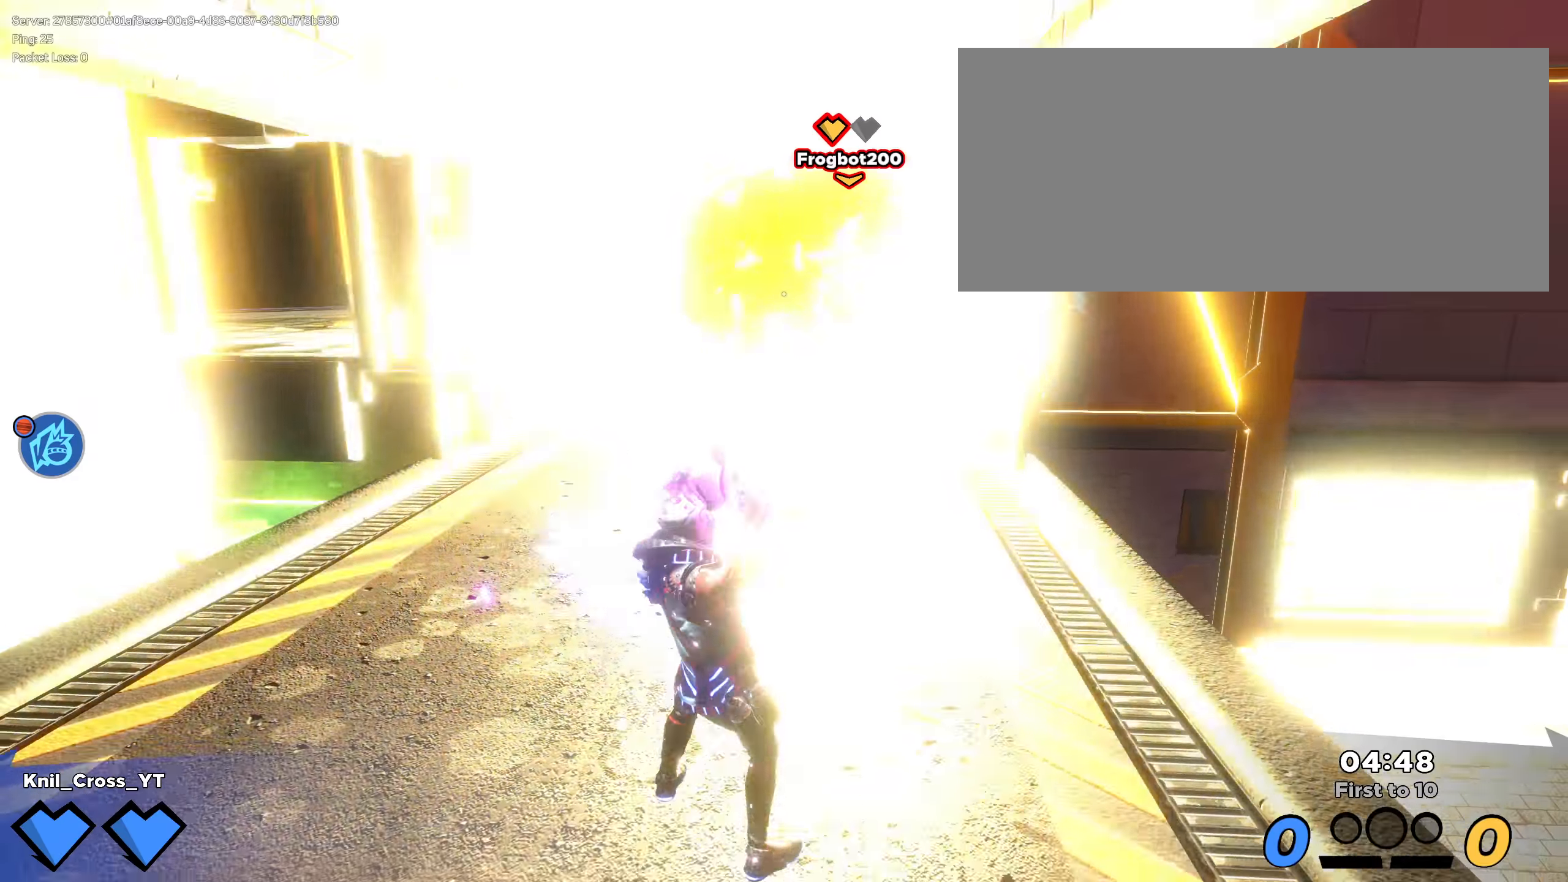
{"keys": ["w"], "mouse": [], "events": [[33, "mouse_left", "up"], [208, "a", "down"], [216, "q", "down"], [291, "q", "up"], [483, "a", "up"]]}
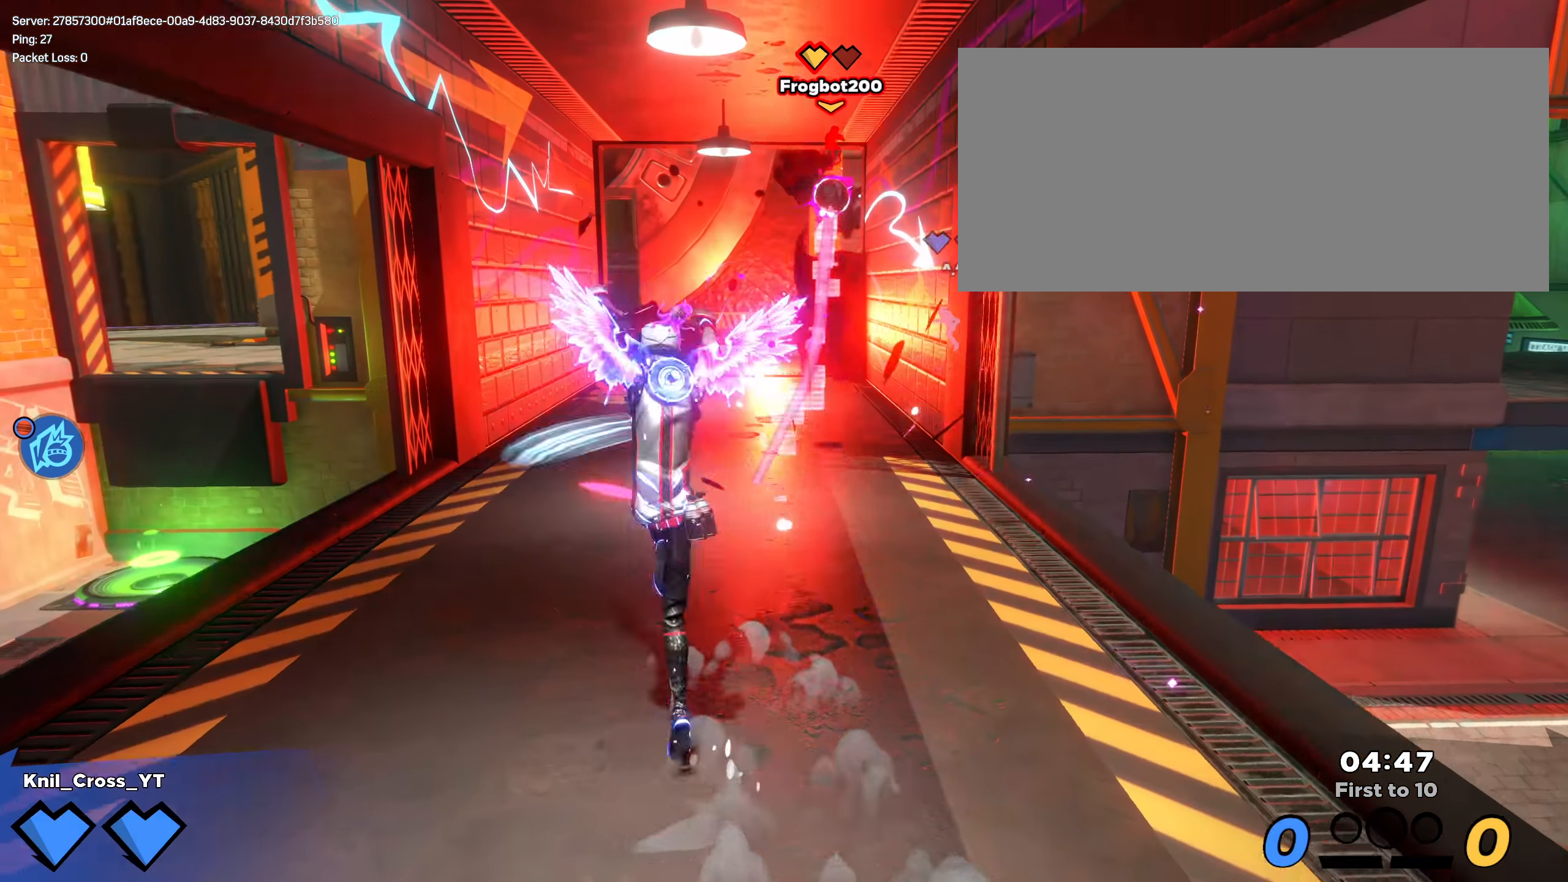
{"keys": ["shift", "w"], "mouse": [], "events": [[133, "shift", "down"]]}
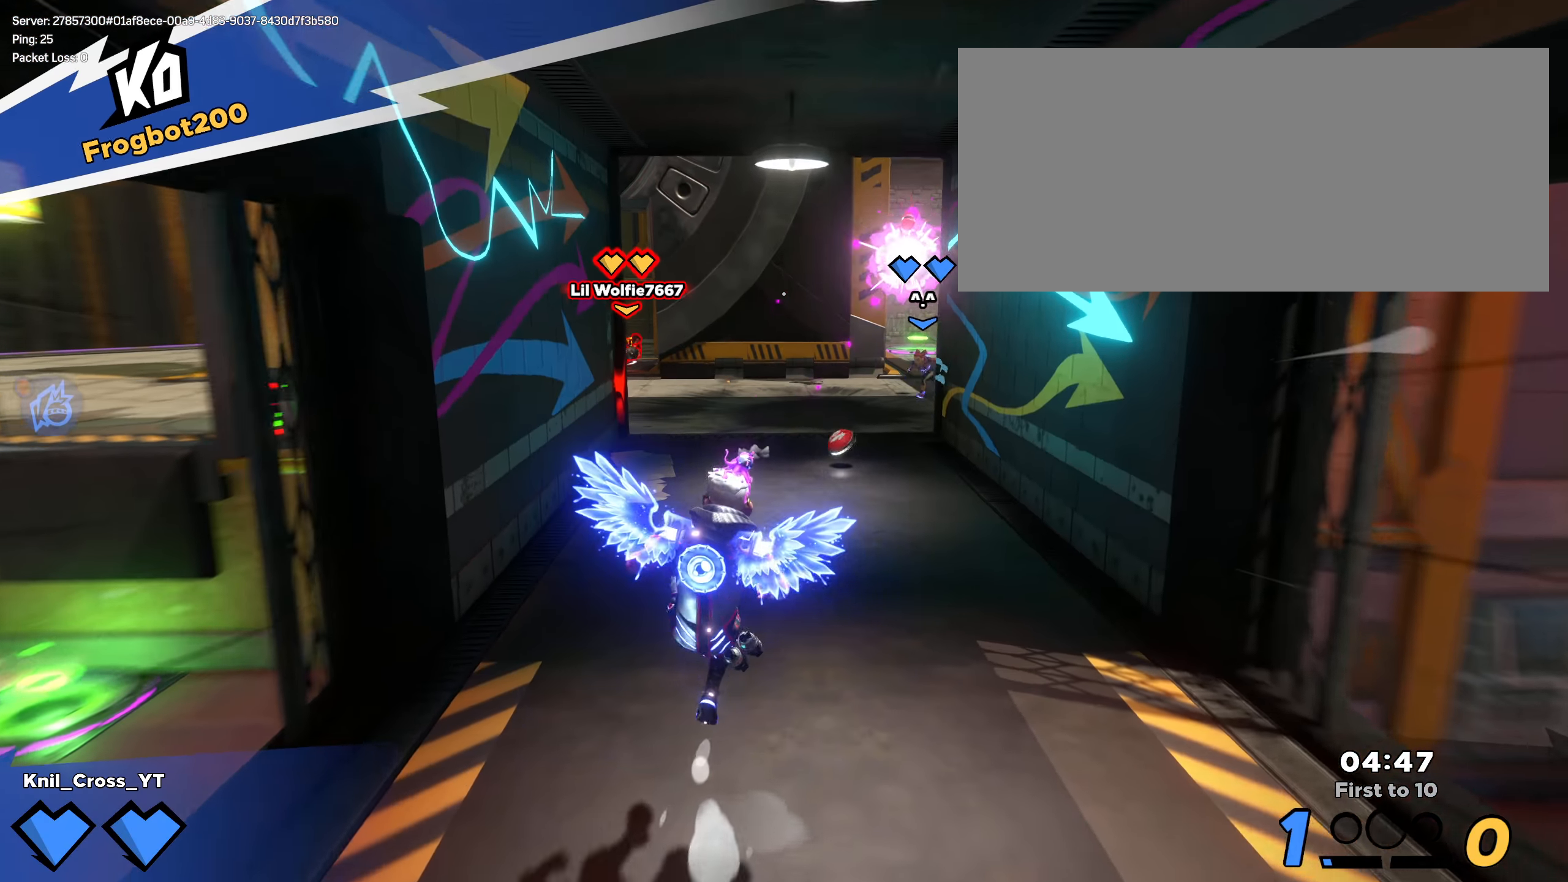
{"keys": ["shift", "w"], "mouse": [], "events": [[16, "q", "down"], [141, "q", "up"]]}
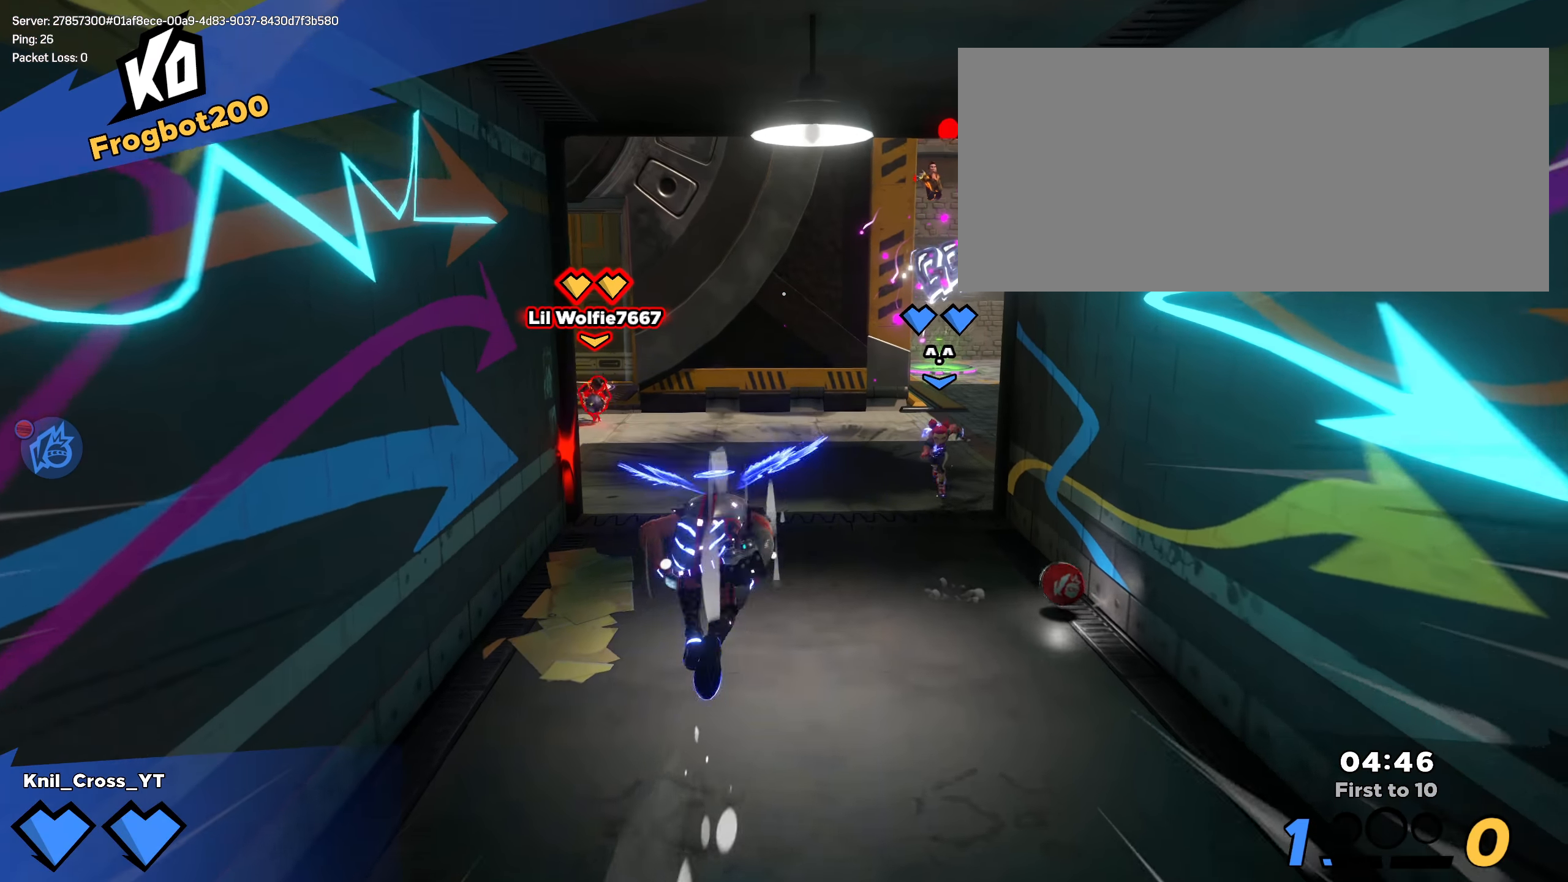
{"keys": ["d", "shift", "w"], "mouse": [], "events": [[66, "d", "down"], [166, "w", "up"], [400, "w", "down"]]}
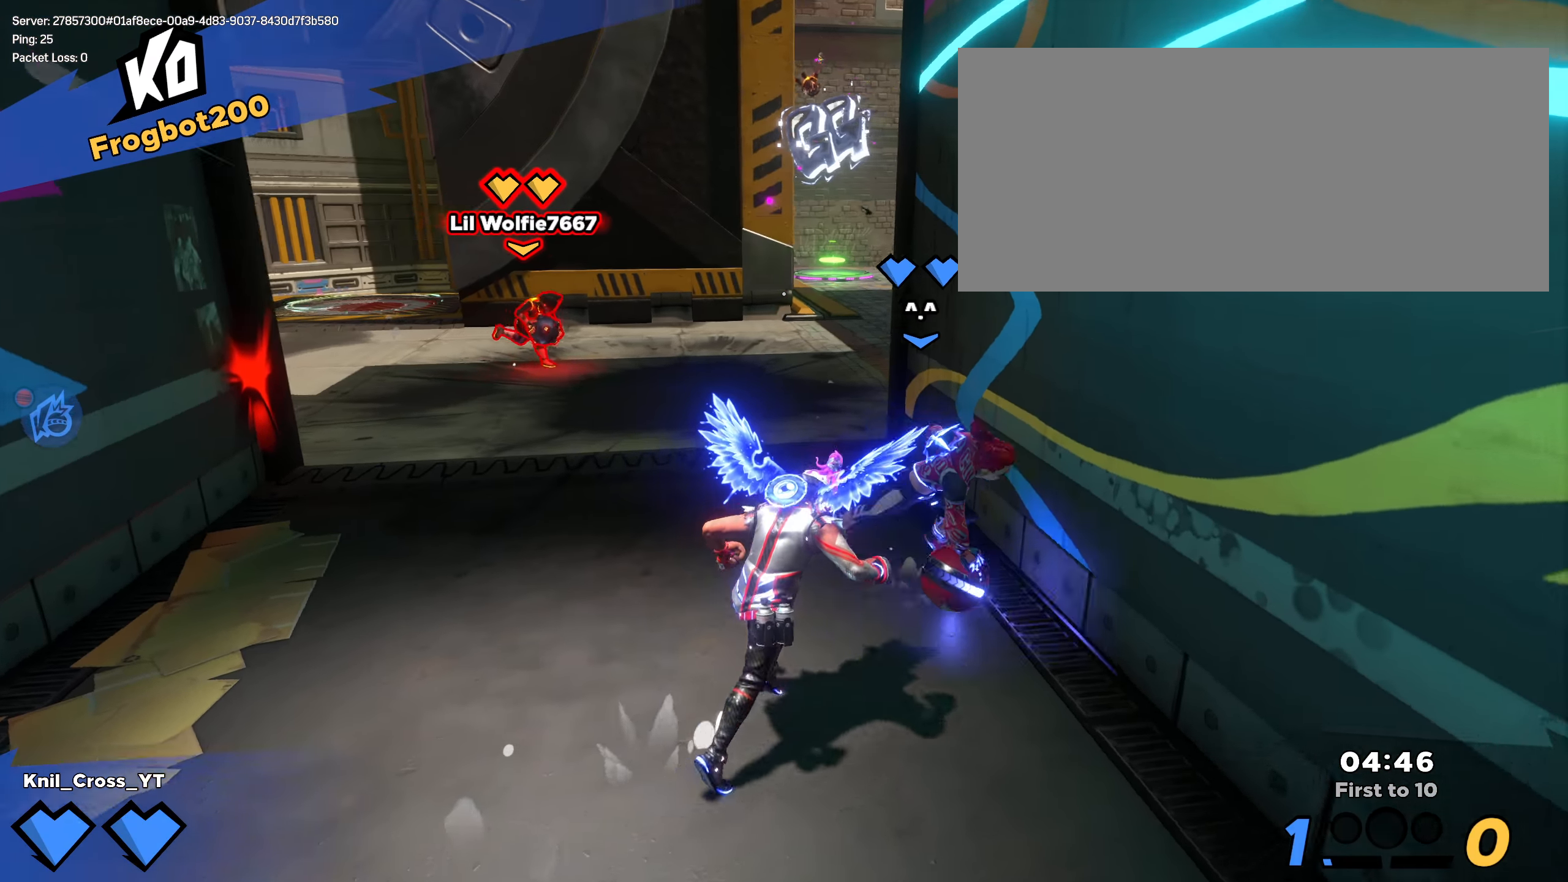
{"keys": ["a", "q", "shift", "w"], "mouse": [], "events": [[58, "d", "up"], [425, "a", "down"], [500, "q", "down"]]}
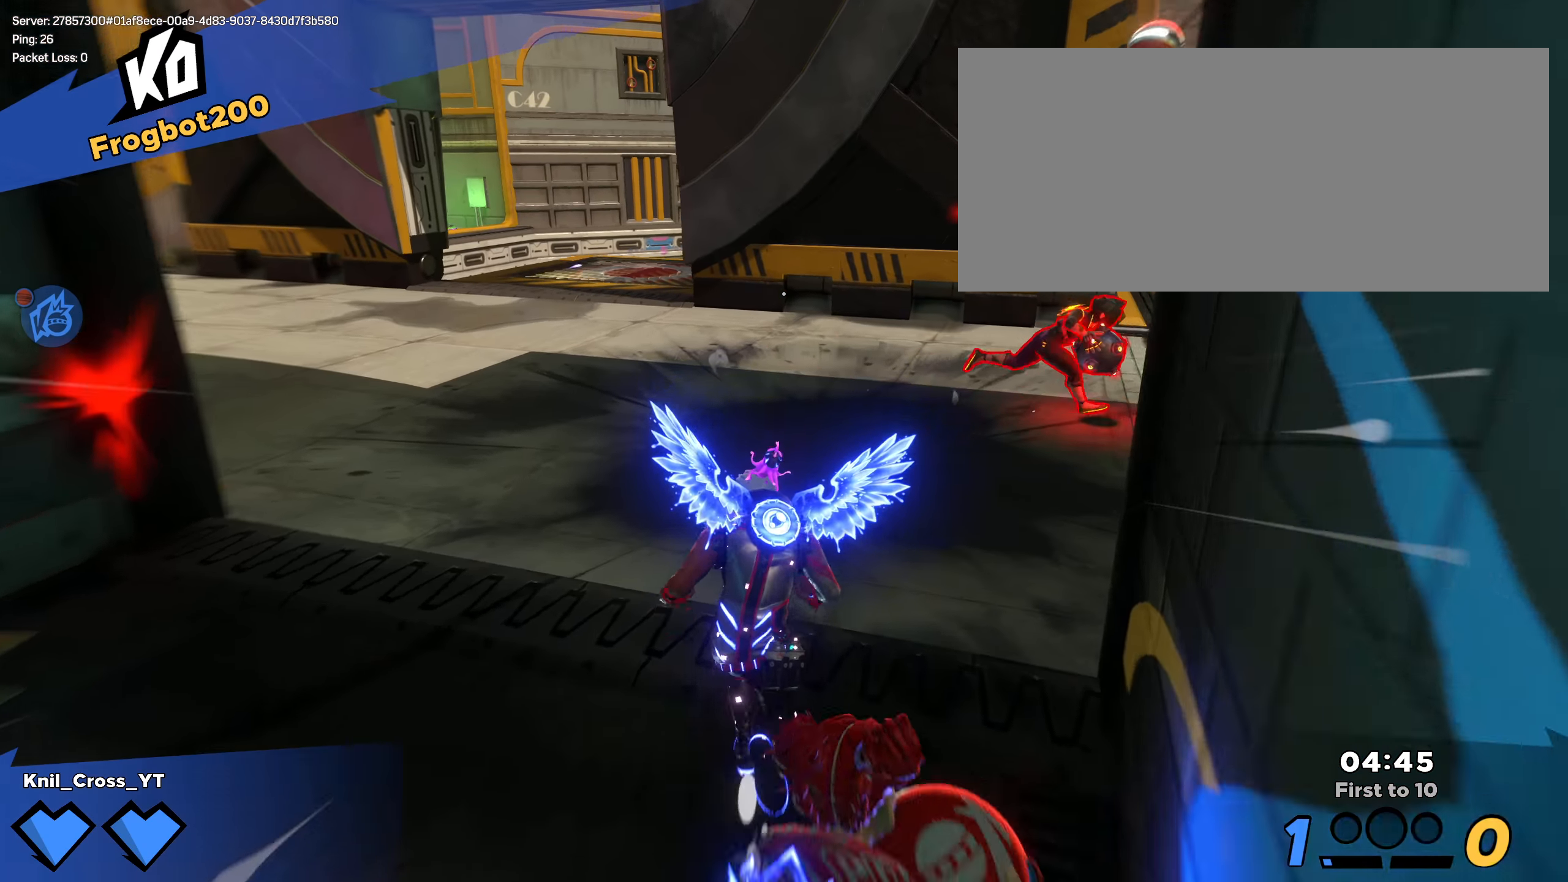
{"keys": ["d", "shift", "w"], "mouse": [], "events": [[133, "a", "up"], [141, "q", "up"], [350, "d", "down"]]}
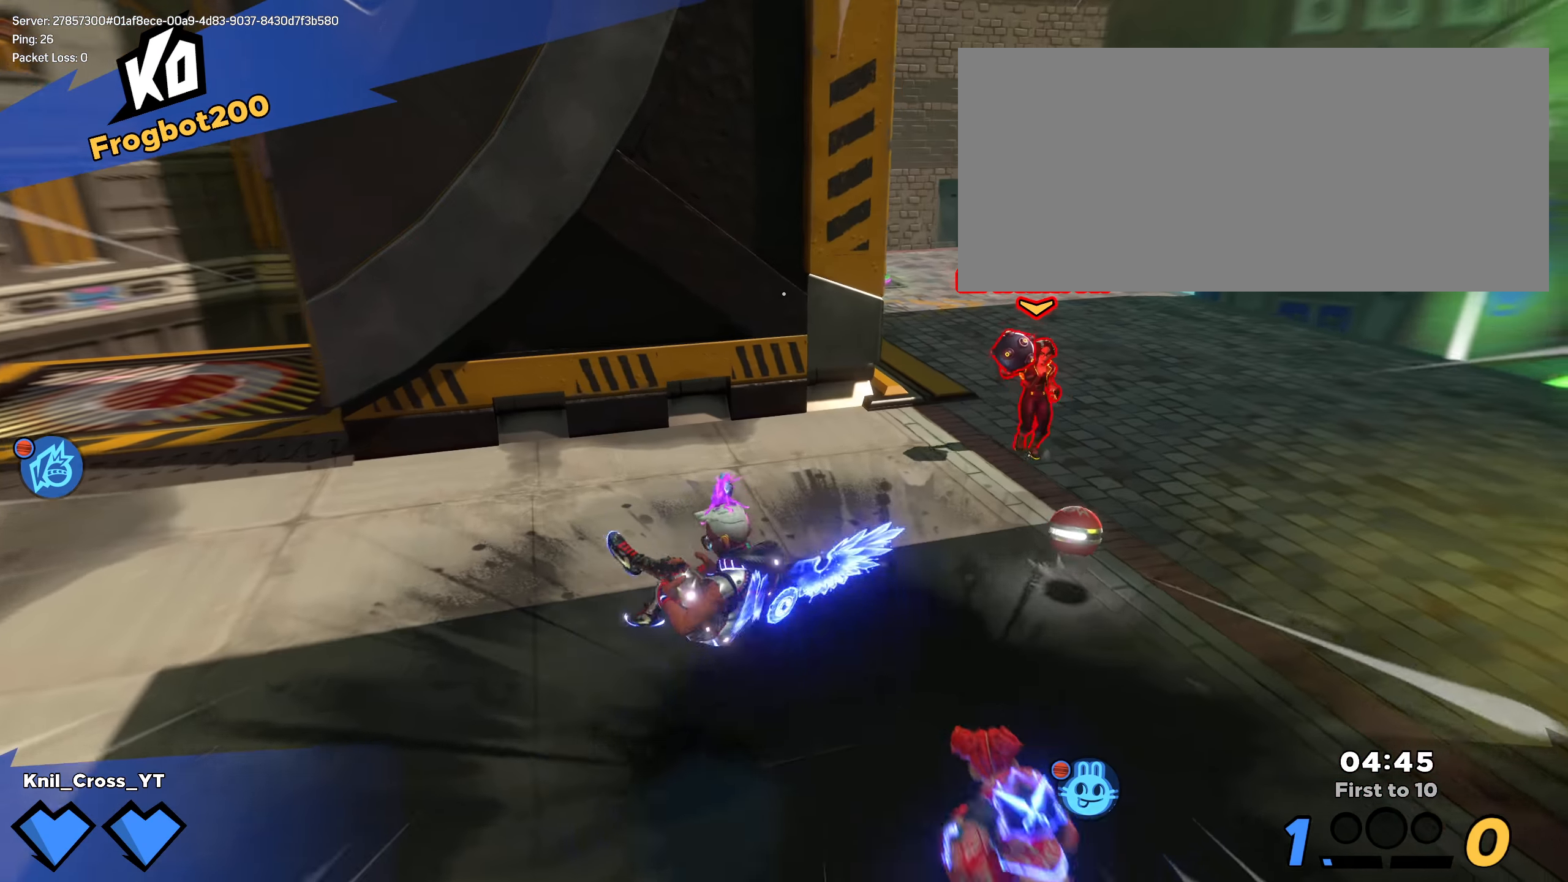
{"keys": ["shift", "w"], "mouse": [], "events": [[141, "w", "up"], [291, "w", "down"], [466, "d", "up"]]}
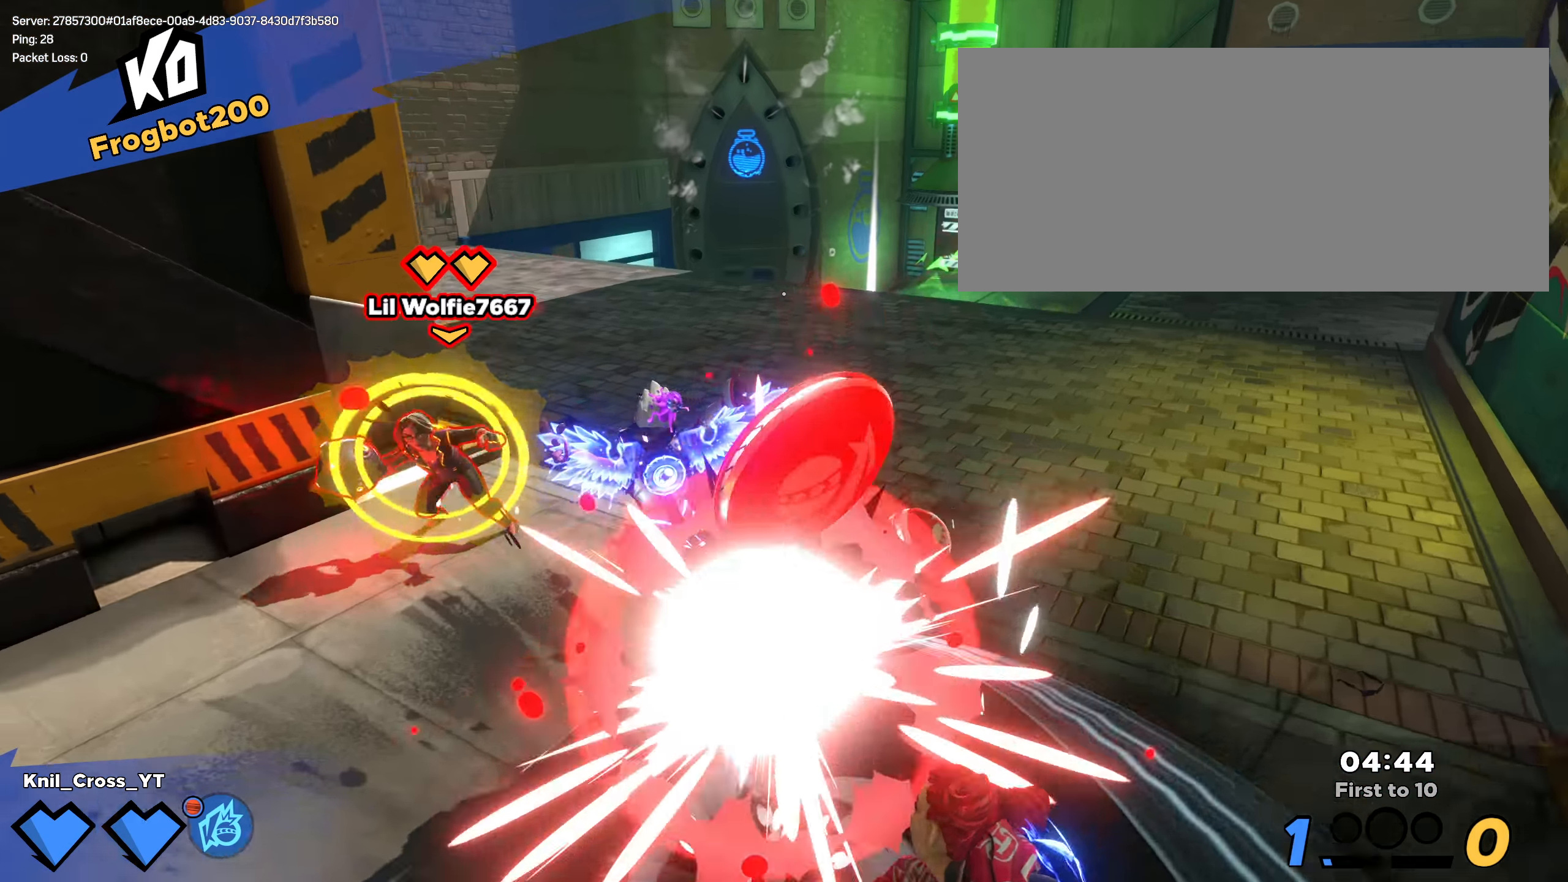
{"keys": ["d", "s"], "mouse": [], "events": [[83, "d", "down"], [150, "w", "up"], [266, "shift", "up"], [300, "q", "down"], [375, "s", "down"], [450, "q", "up"]]}
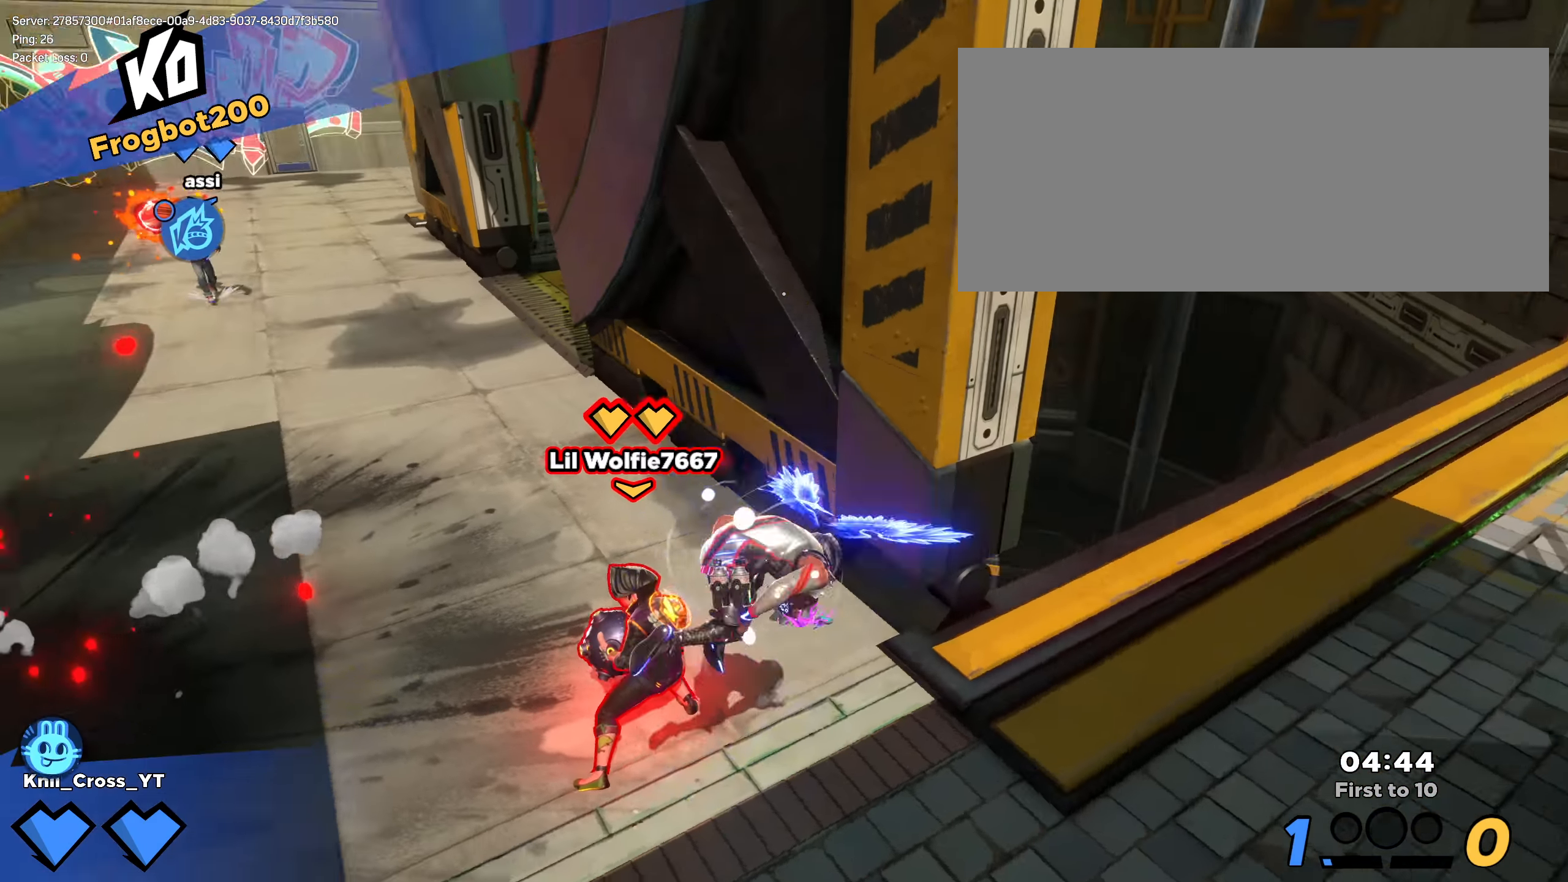
{"keys": ["s"], "mouse": [], "events": [[100, "d", "up"], [200, "w", "down"], [292, "w", "up"]]}
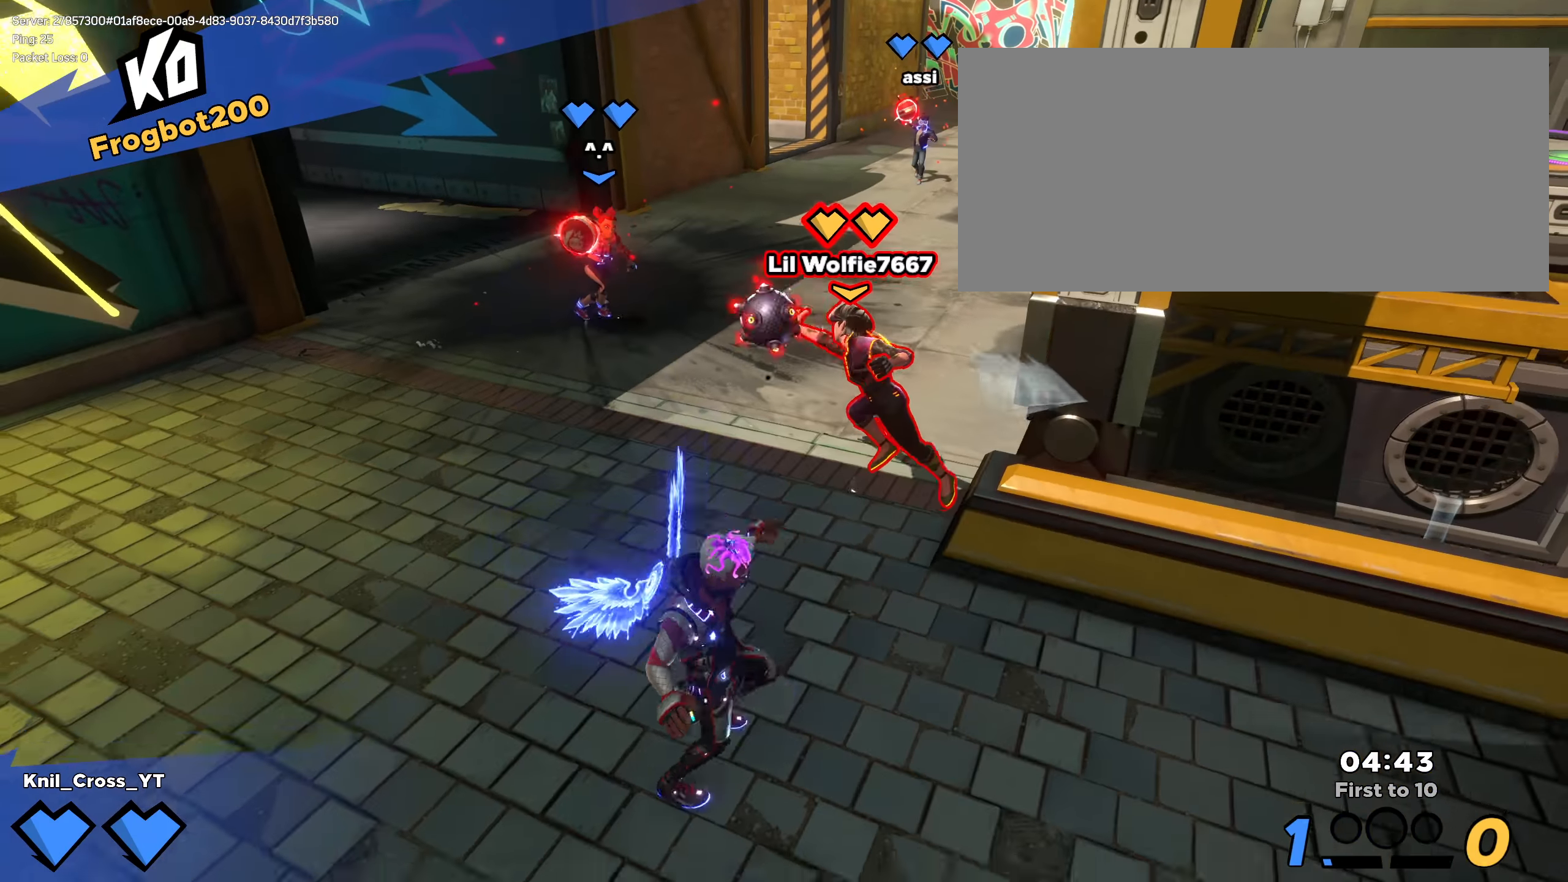
{"keys": ["s", "w"], "mouse": []}
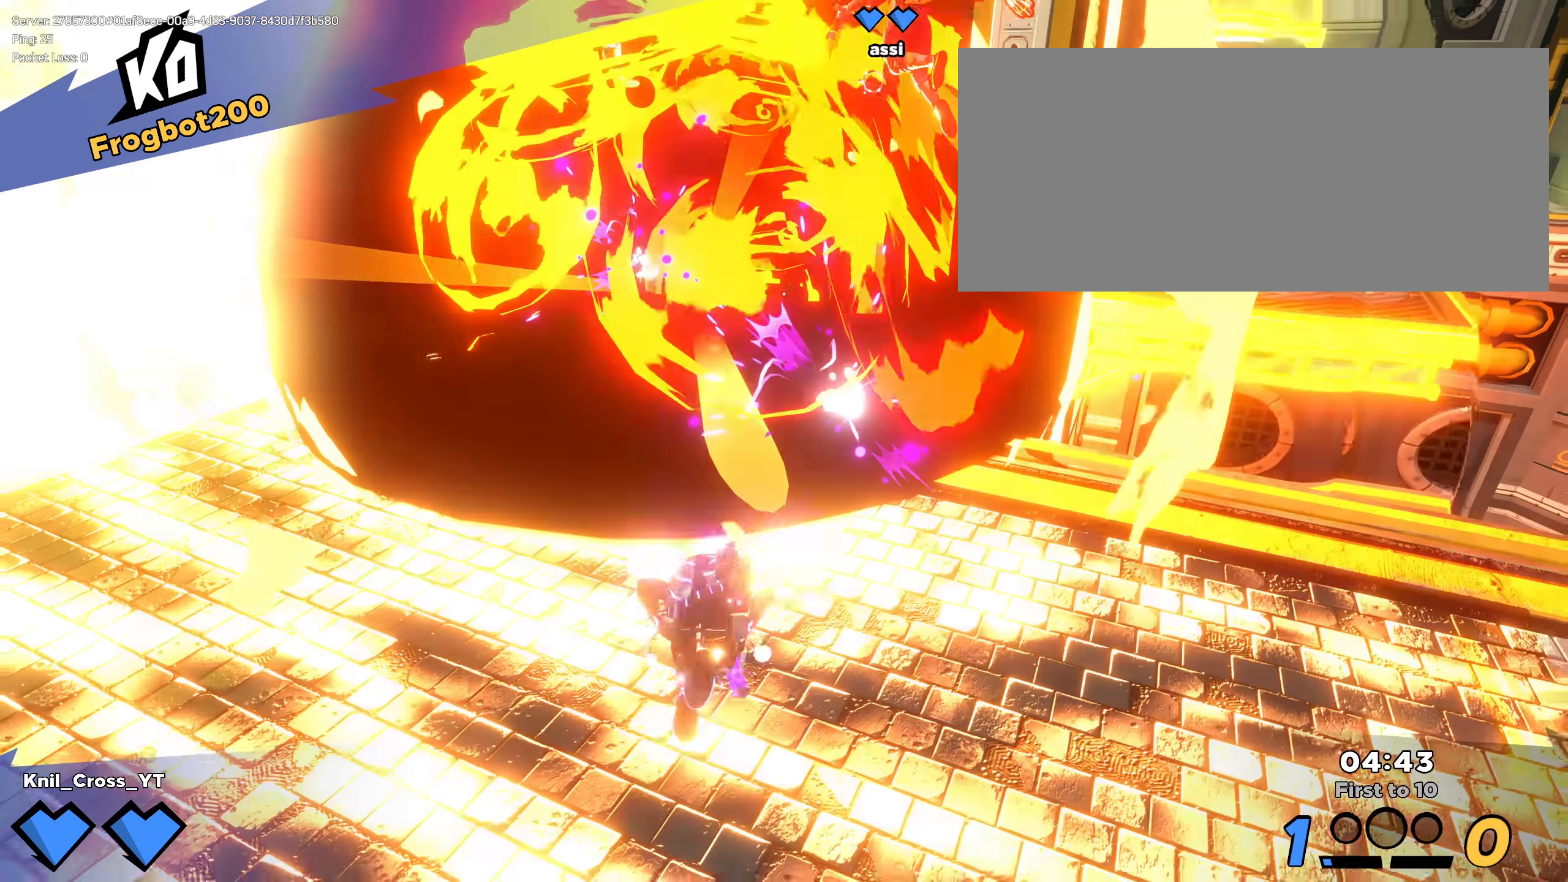
{"keys": ["d", "shift", "space", "w"], "mouse": [], "events": [[25, "w", "up"], [108, "d", "down"], [167, "s", "up"], [183, "shift", "down"], [183, "w", "down"], [200, "d", "up"], [225, "e", "down"], [250, "d", "down"], [408, "space", "down"], [425, "e", "up"]]}
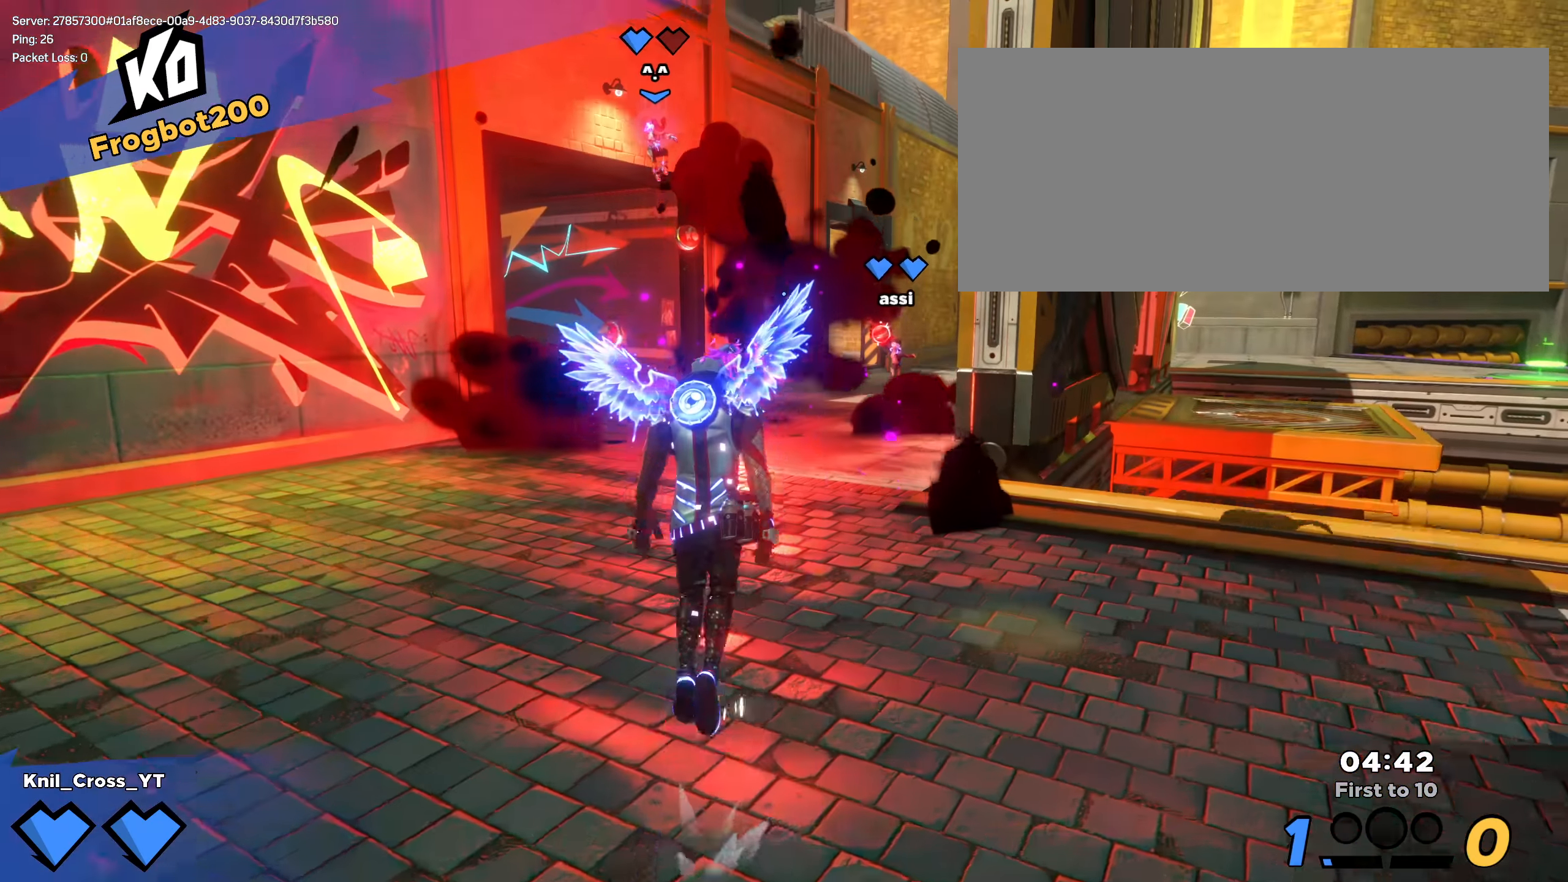
{"keys": ["shift", "w"], "mouse": [], "events": [[33, "d", "up"], [33, "space", "up"], [92, "e", "down"], [200, "e", "up"], [250, "f", "down"], [292, "r", "down"], [350, "r", "up"], [375, "f", "up"]]}
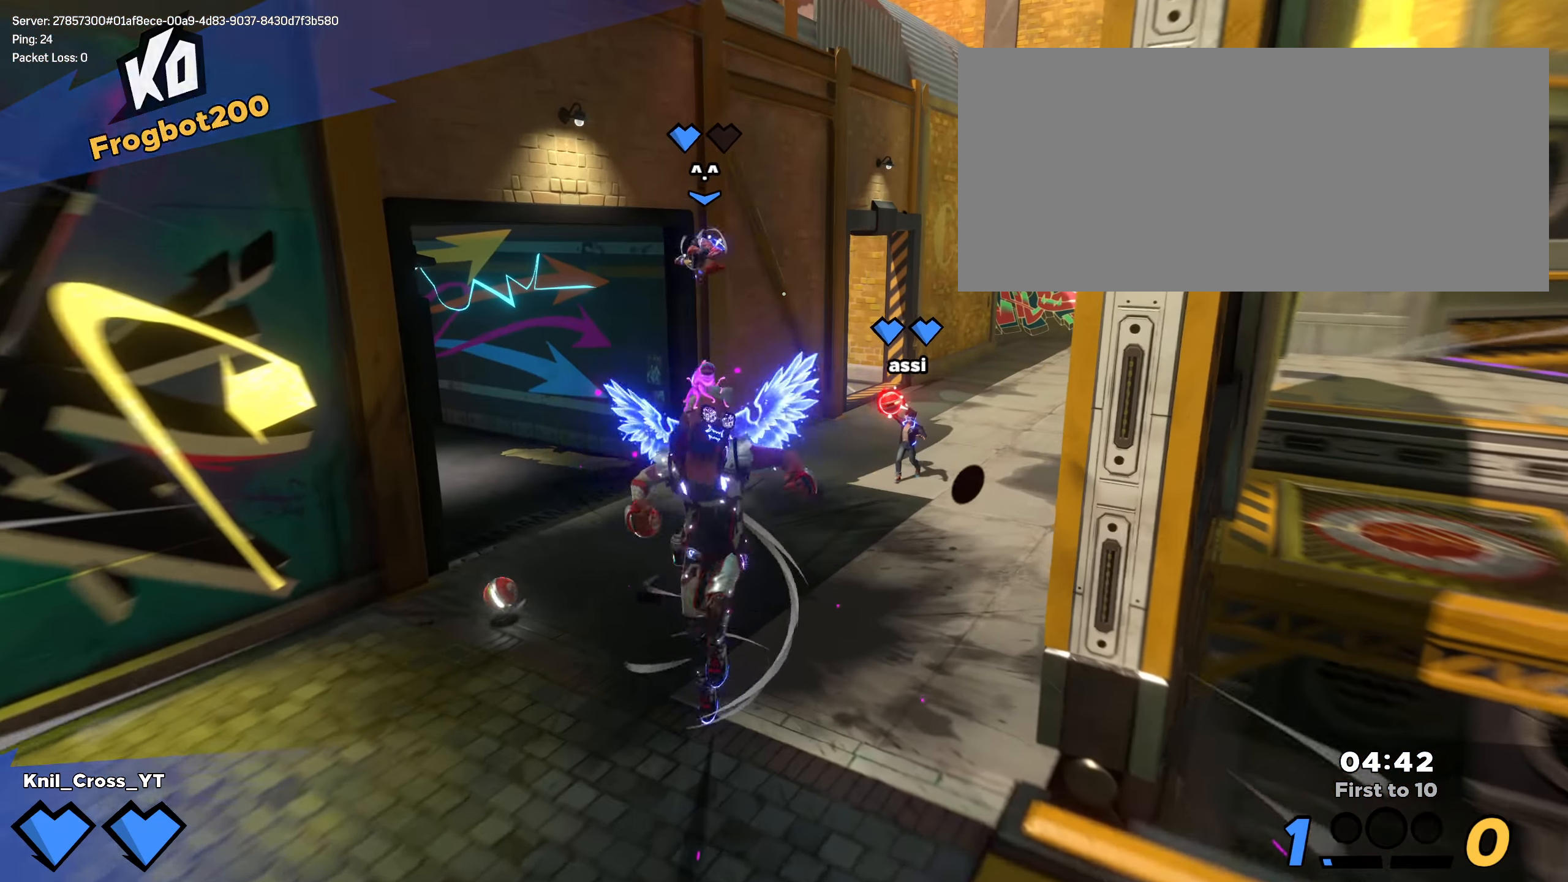
{"keys": ["shift", "w"], "mouse": [], "events": [[92, "a", "down"], [383, "a", "up"]]}
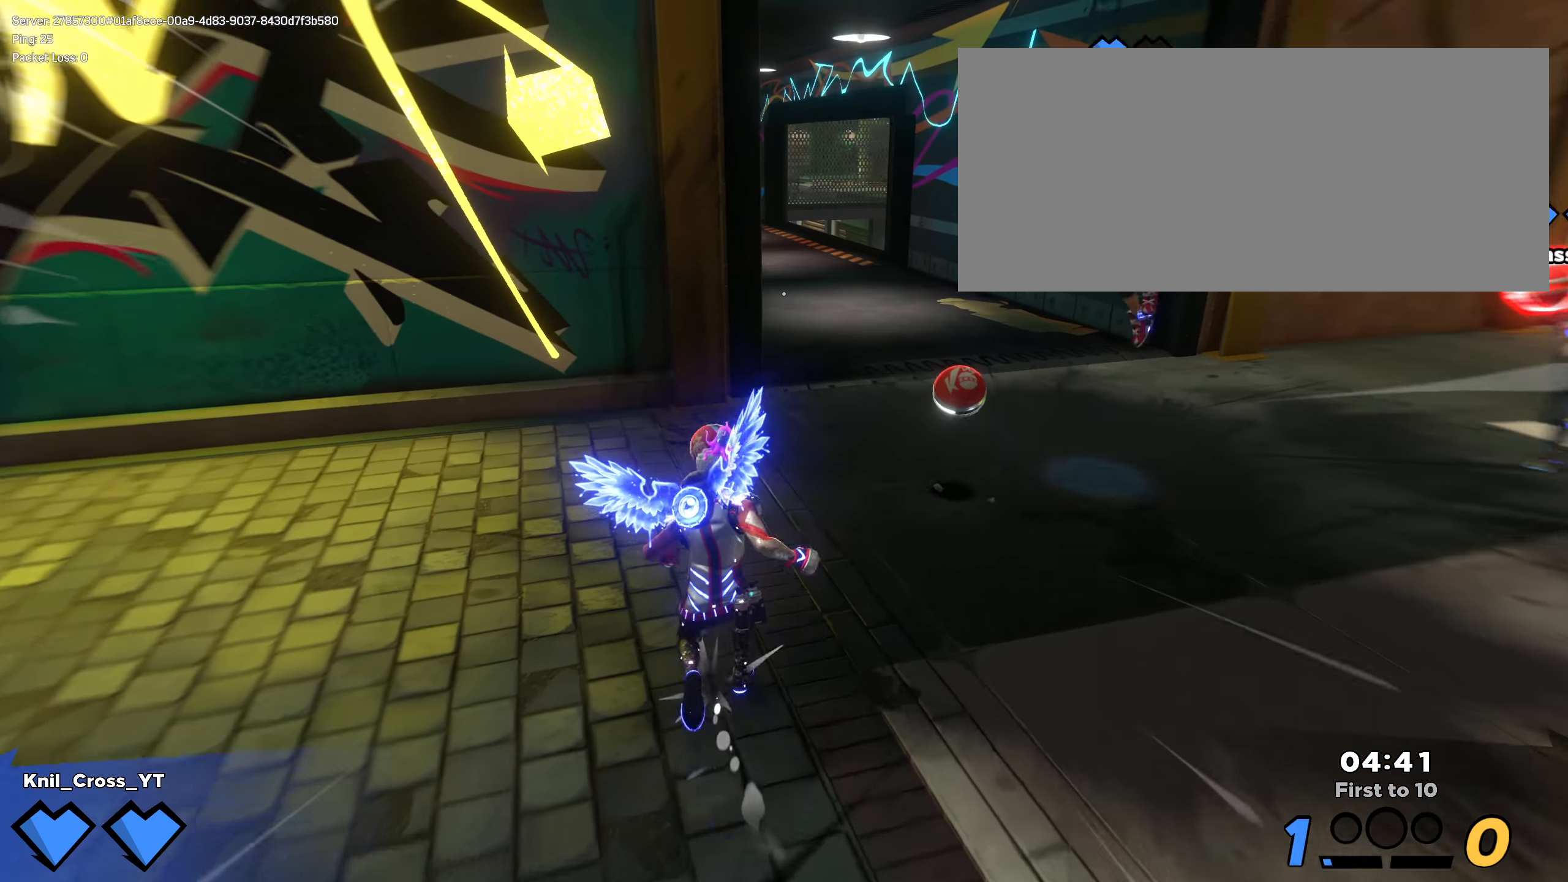
{"keys": [], "mouse": [], "events": [[150, "a", "down"], [358, "mouse_wheel", "down"], [417, "shift", "up"], [425, "a", "up"], [425, "mouse_wheel", "up"], [500, "w", "up"]]}
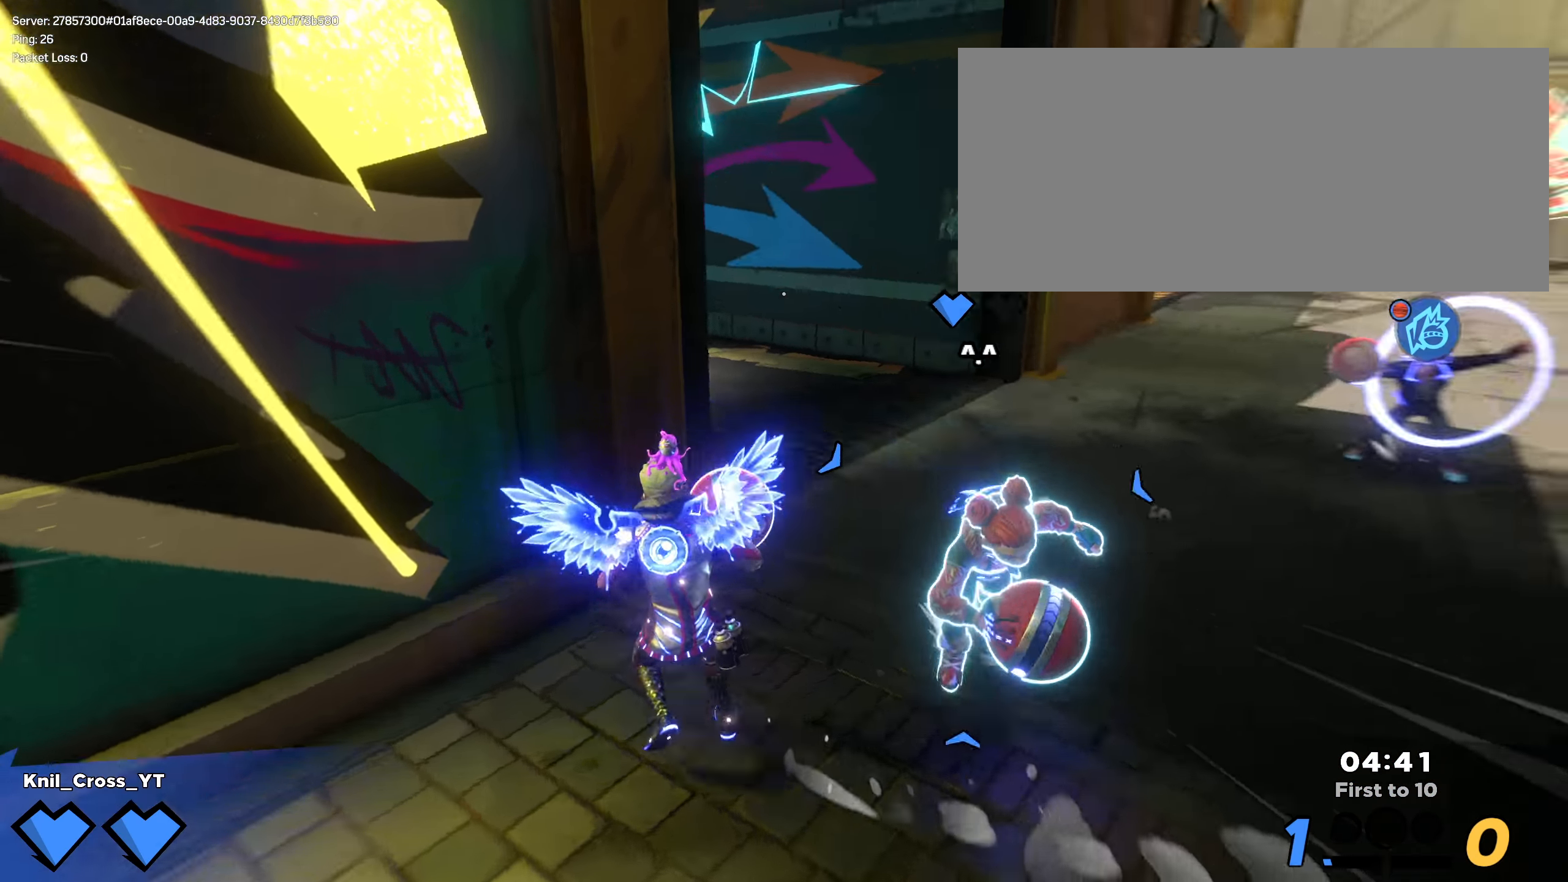
{"keys": ["d", "shift", "w"], "mouse": [], "events": [[75, "q", "down"], [83, "s", "down"], [192, "d", "down"], [200, "q", "up"], [258, "s", "up"], [267, "shift", "down"], [433, "w", "down"]]}
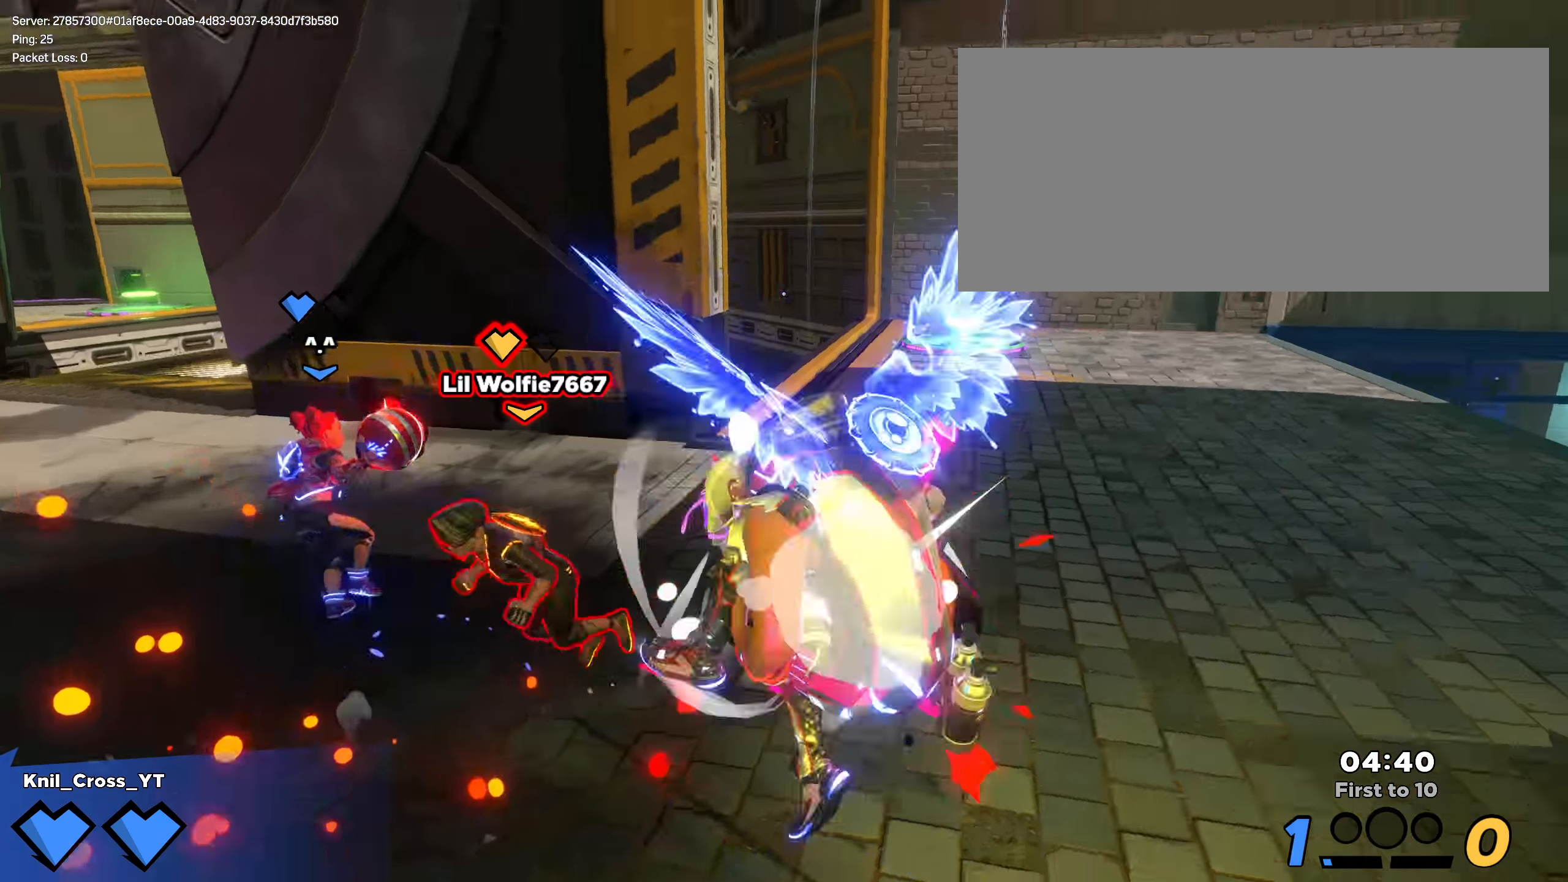
{"keys": ["d", "q"], "mouse": [], "events": [[108, "shift", "up"], [183, "mouse_left", "down"], [258, "w", "up"], [317, "mouse_left", "up"], [458, "q", "down"]]}
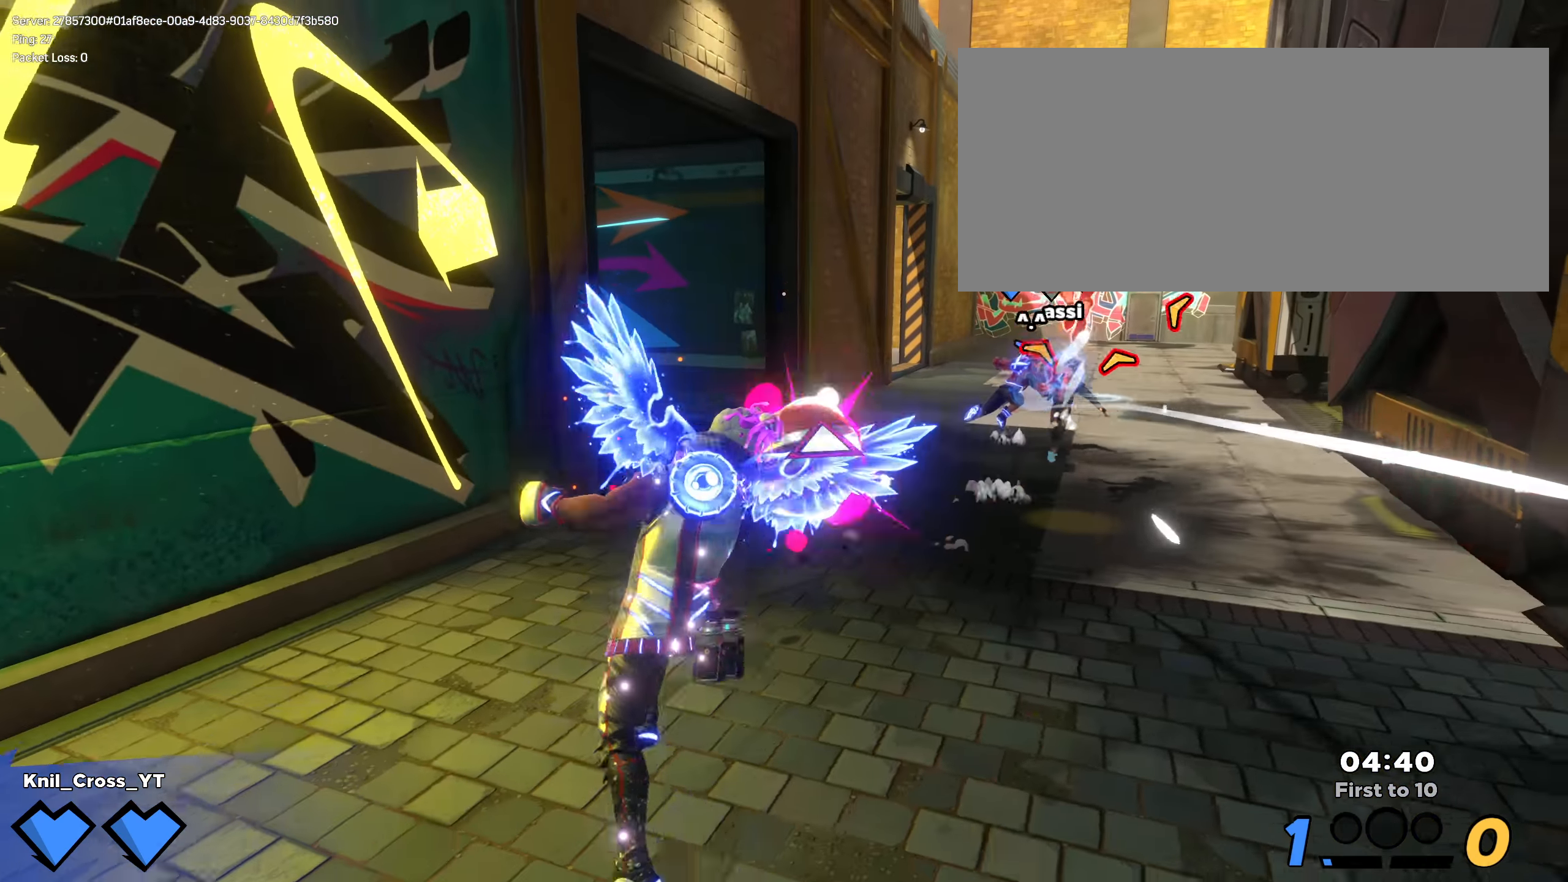
{"keys": ["shift", "w"], "mouse": [], "events": [[67, "q", "up"], [67, "s", "down"], [408, "s", "up"], [425, "shift", "down"], [450, "w", "down"], [492, "d", "up"]]}
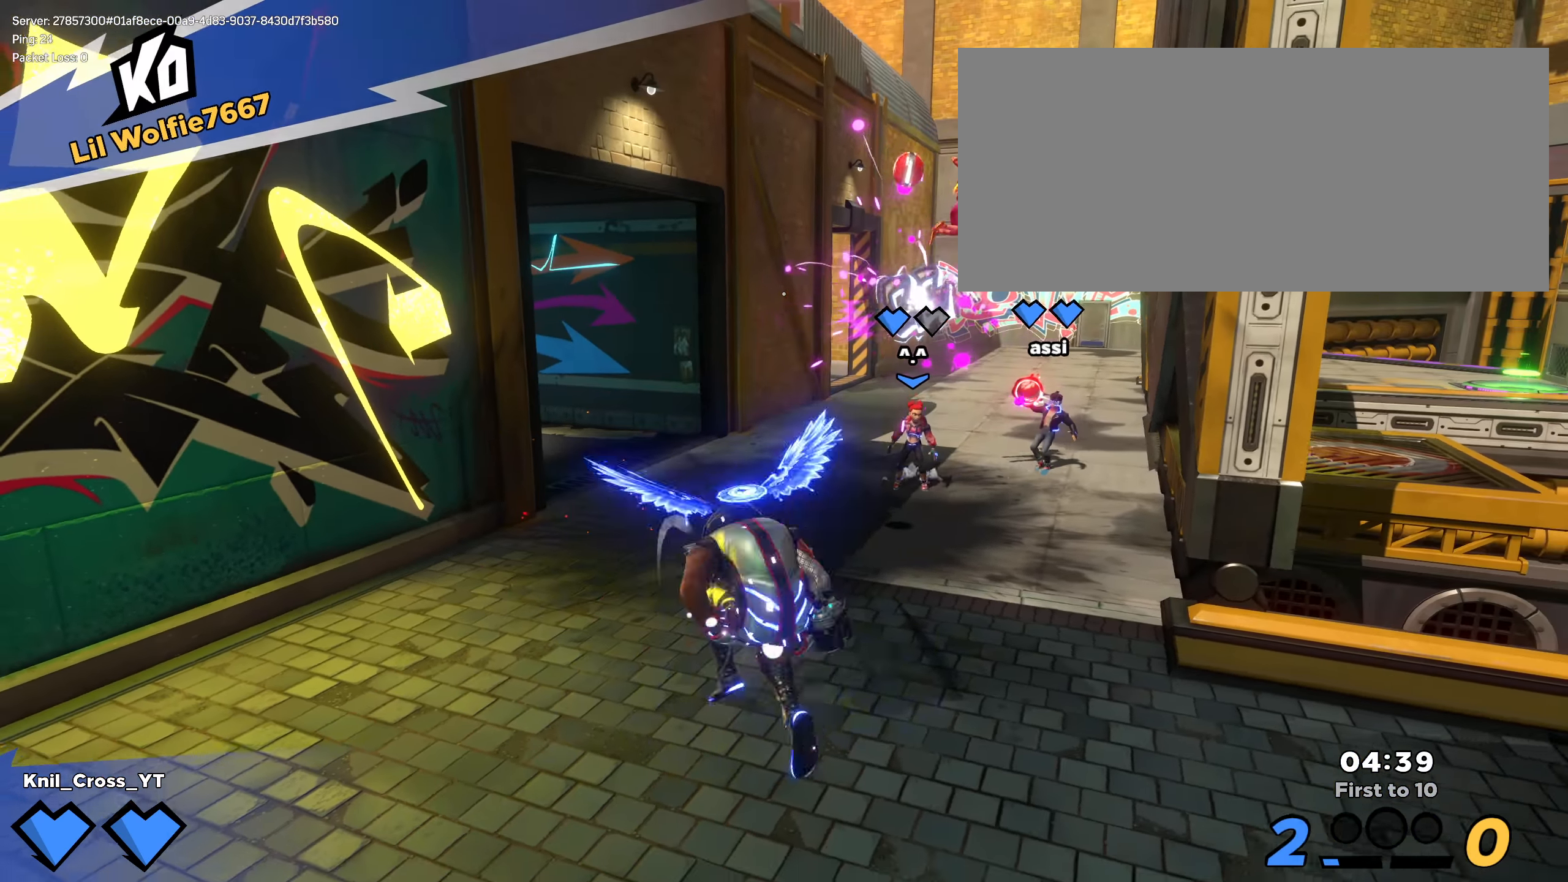
{"keys": ["shift", "w"], "mouse": [], "events": [[317, "space", "down"], [458, "space", "up"]]}
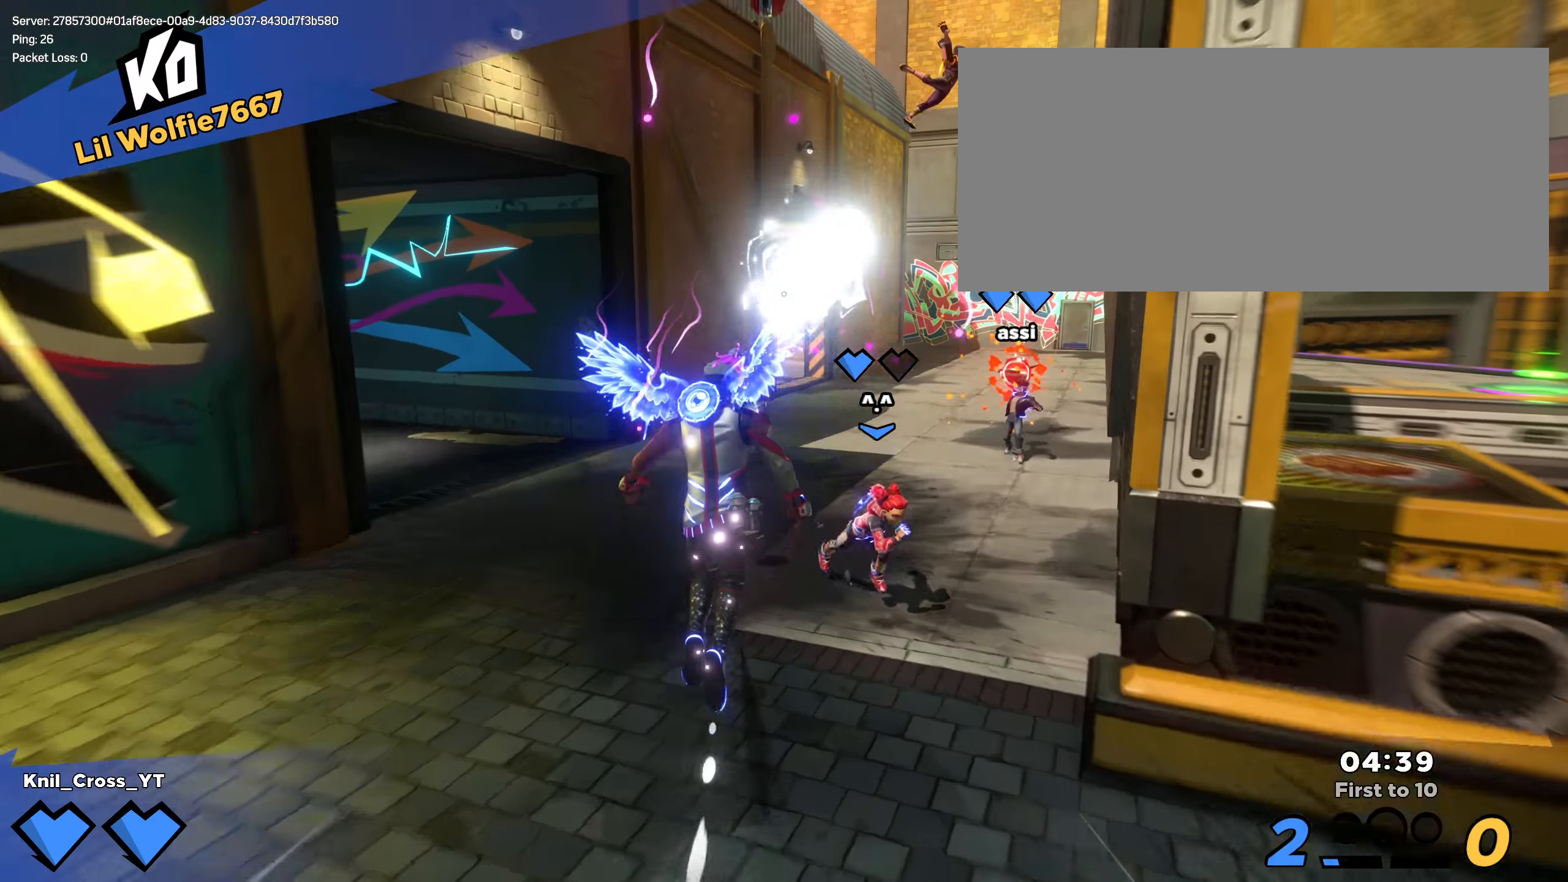
{"keys": ["shift", "w"], "mouse": [], "events": [[317, "e", "down"], [500, "e", "up"]]}
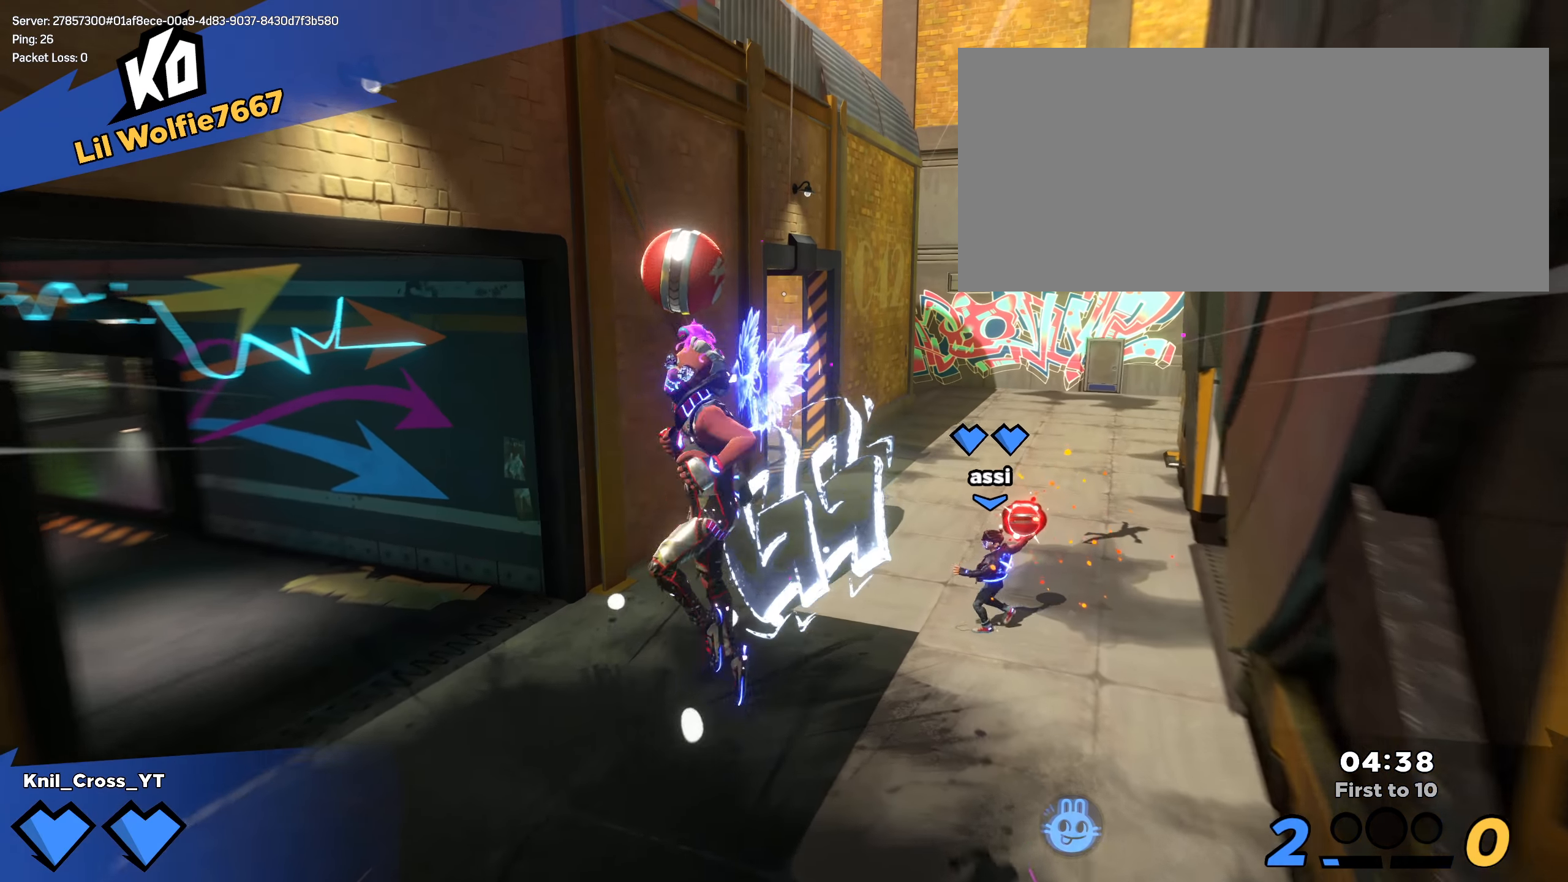
{"keys": ["e", "shift", "w"], "mouse": [], "events": [[159, "mouse_wheel", "down"], [242, "mouse_wheel", "up"], [292, "shift", "up"], [409, "shift", "down"], [475, "e", "down"]]}
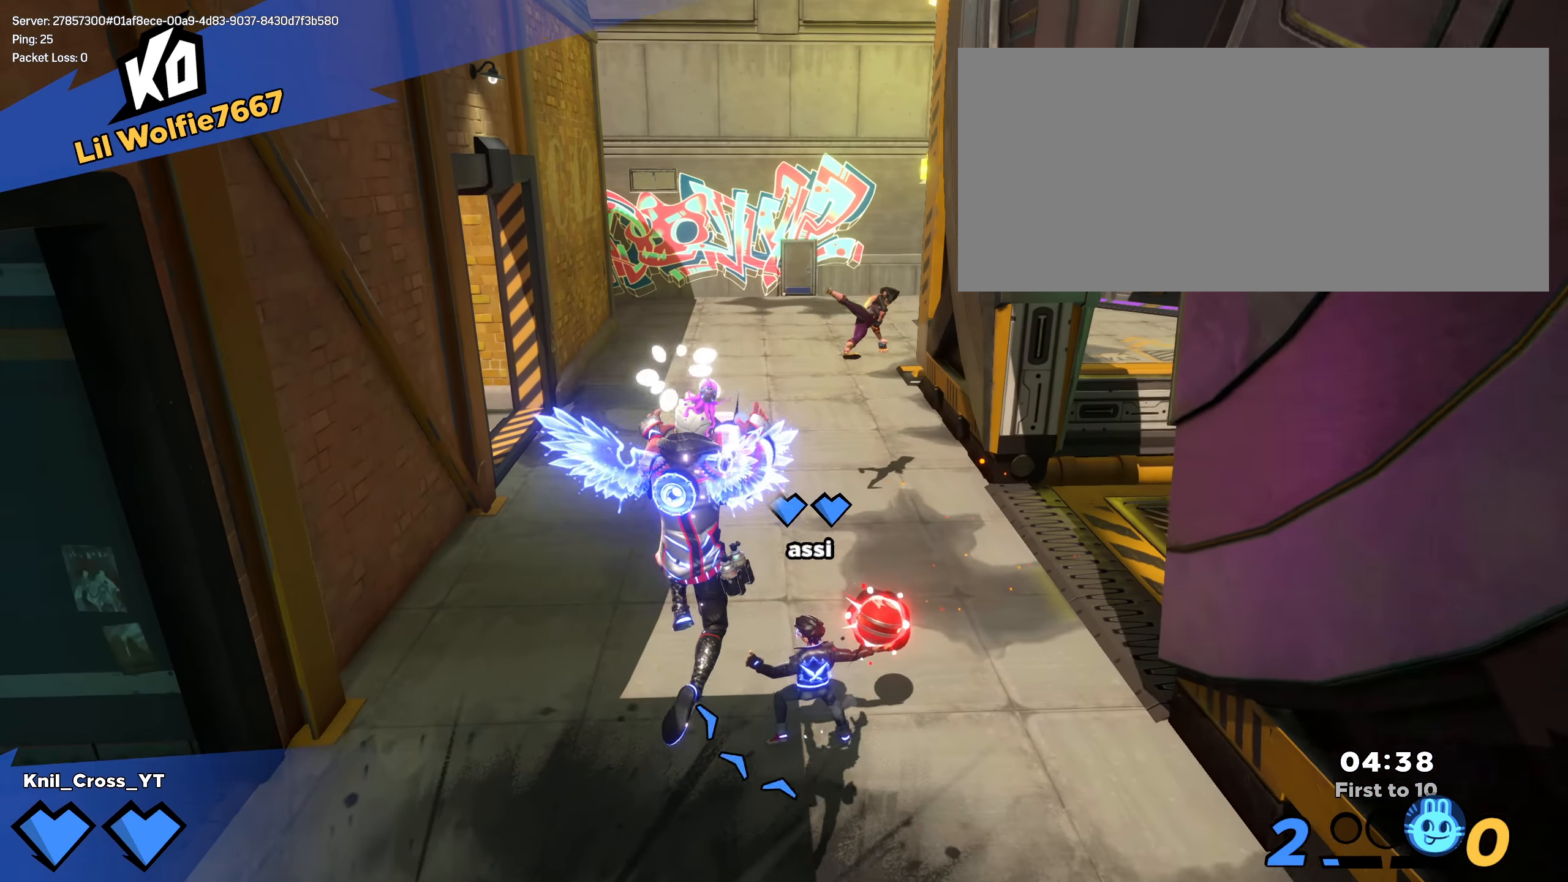
{"keys": ["shift", "w"], "mouse": [], "events": [[109, "e", "up"]]}
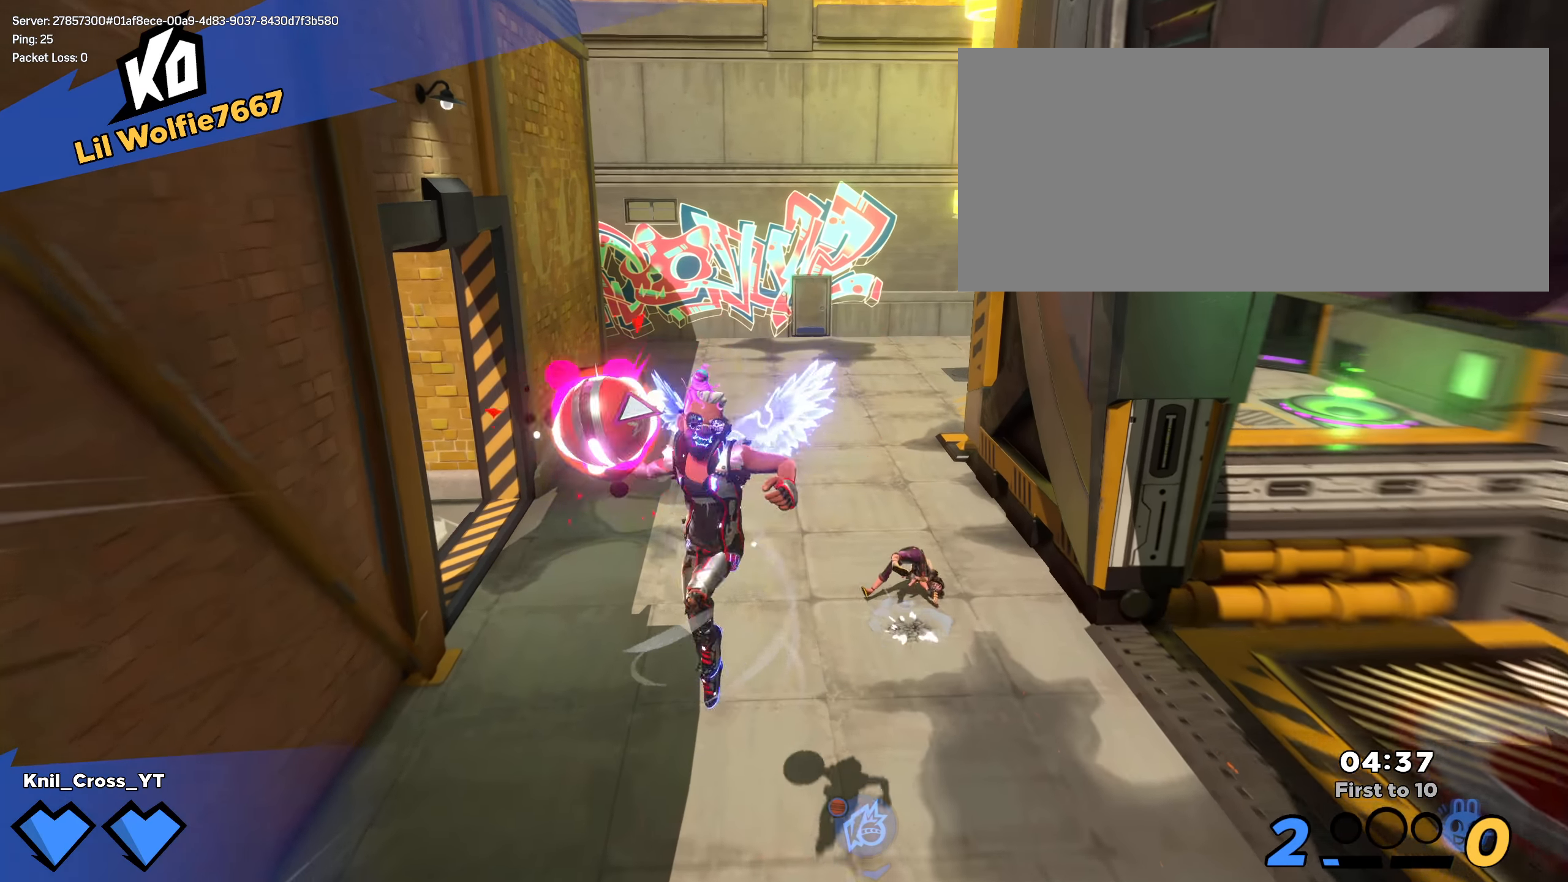
{"keys": ["shift", "w"], "mouse": [], "events": [[342, "q", "down"], [450, "q", "up"]]}
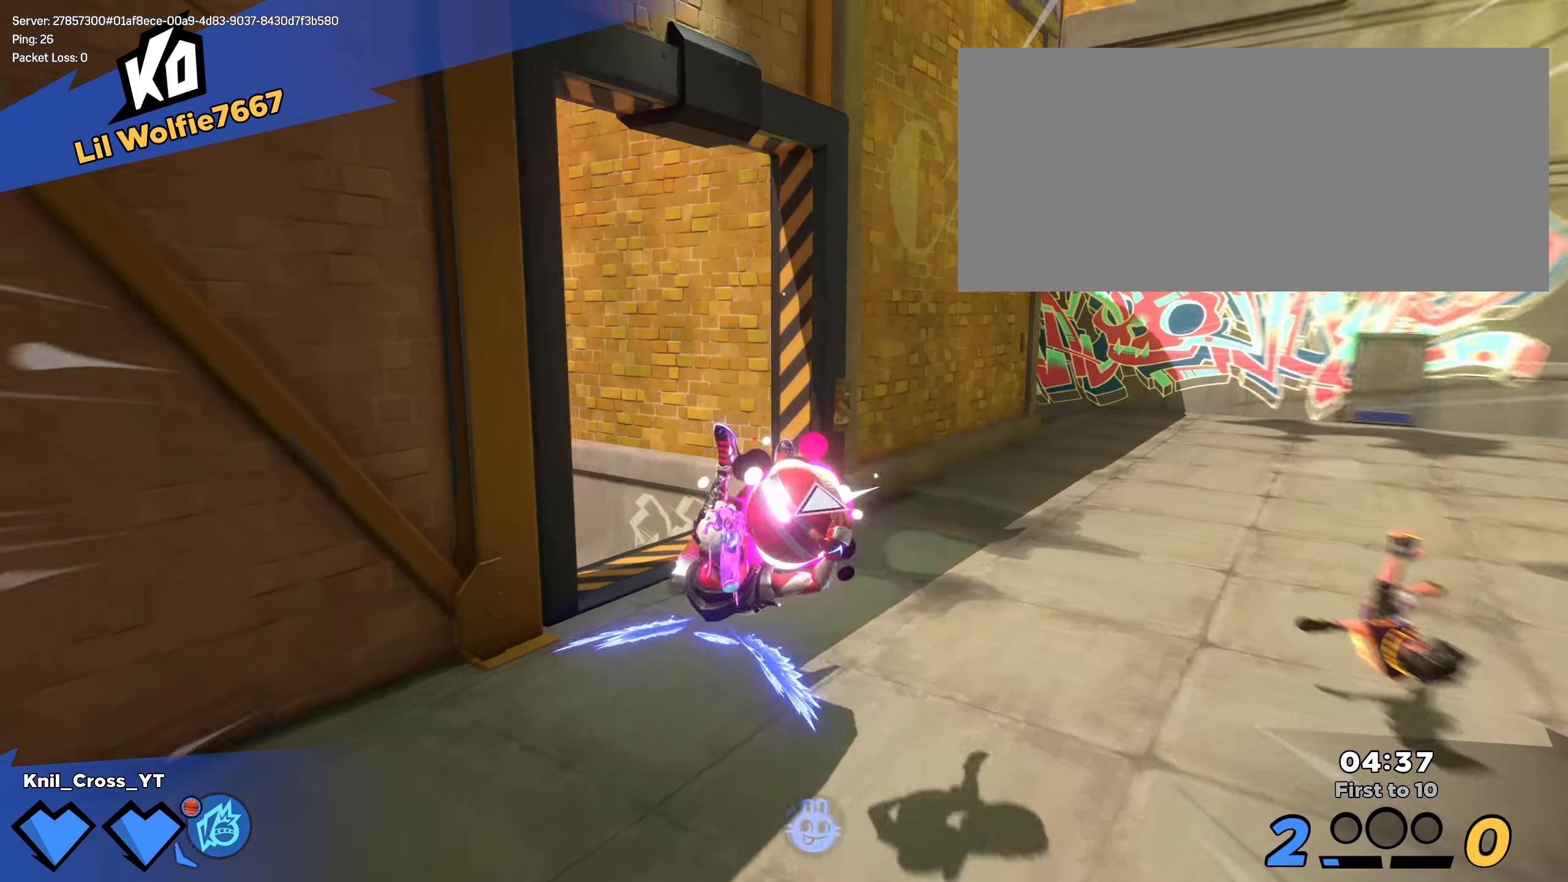
{"keys": ["d", "shift", "space"], "mouse": [], "events": [[17, "d", "down"], [234, "w", "up"], [475, "space", "down"]]}
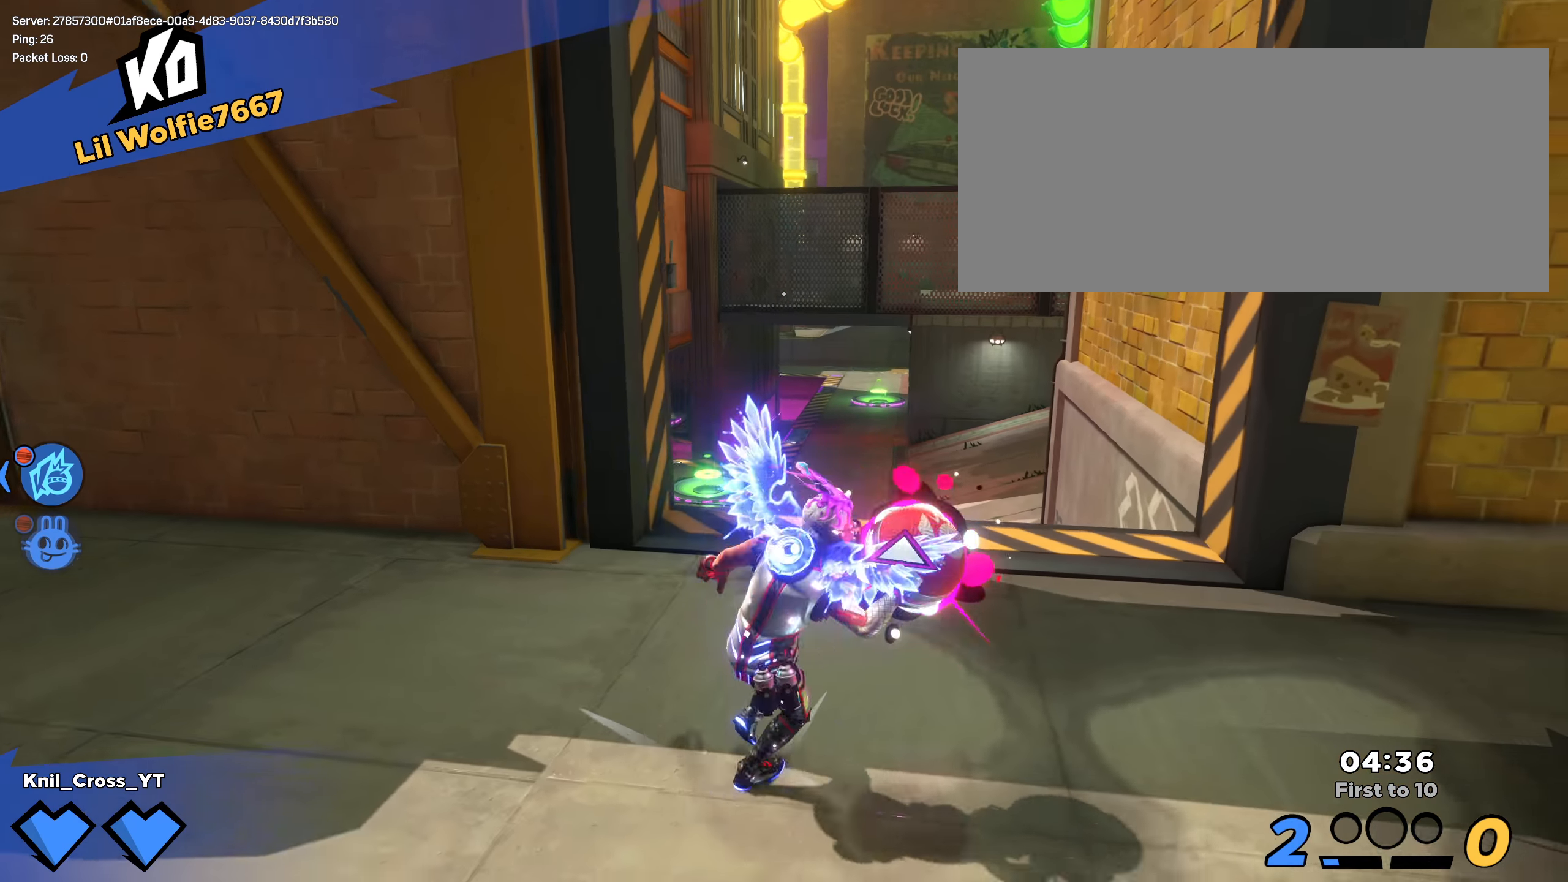
{"keys": ["a", "s"], "mouse": [], "events": [[92, "q", "down"], [92, "s", "down"], [125, "space", "up"], [150, "shift", "up"], [200, "q", "up"], [317, "d", "up"], [442, "a", "down"]]}
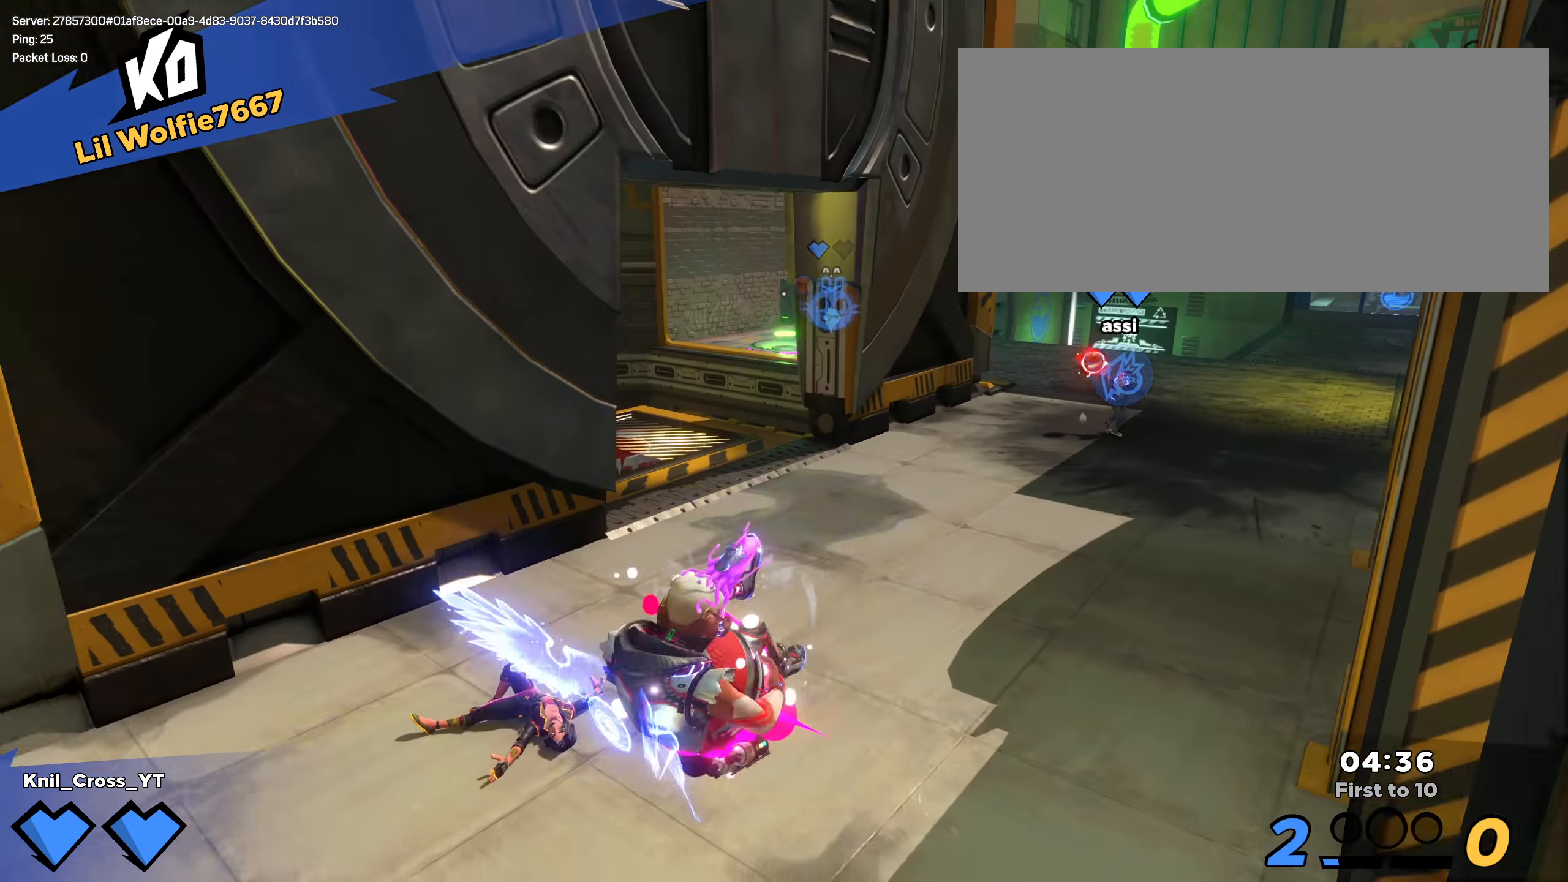
{"keys": ["shift", "space", "w"], "mouse": [], "events": [[42, "s", "up"], [42, "shift", "down"], [100, "w", "down"], [325, "a", "up"], [459, "space", "down"]]}